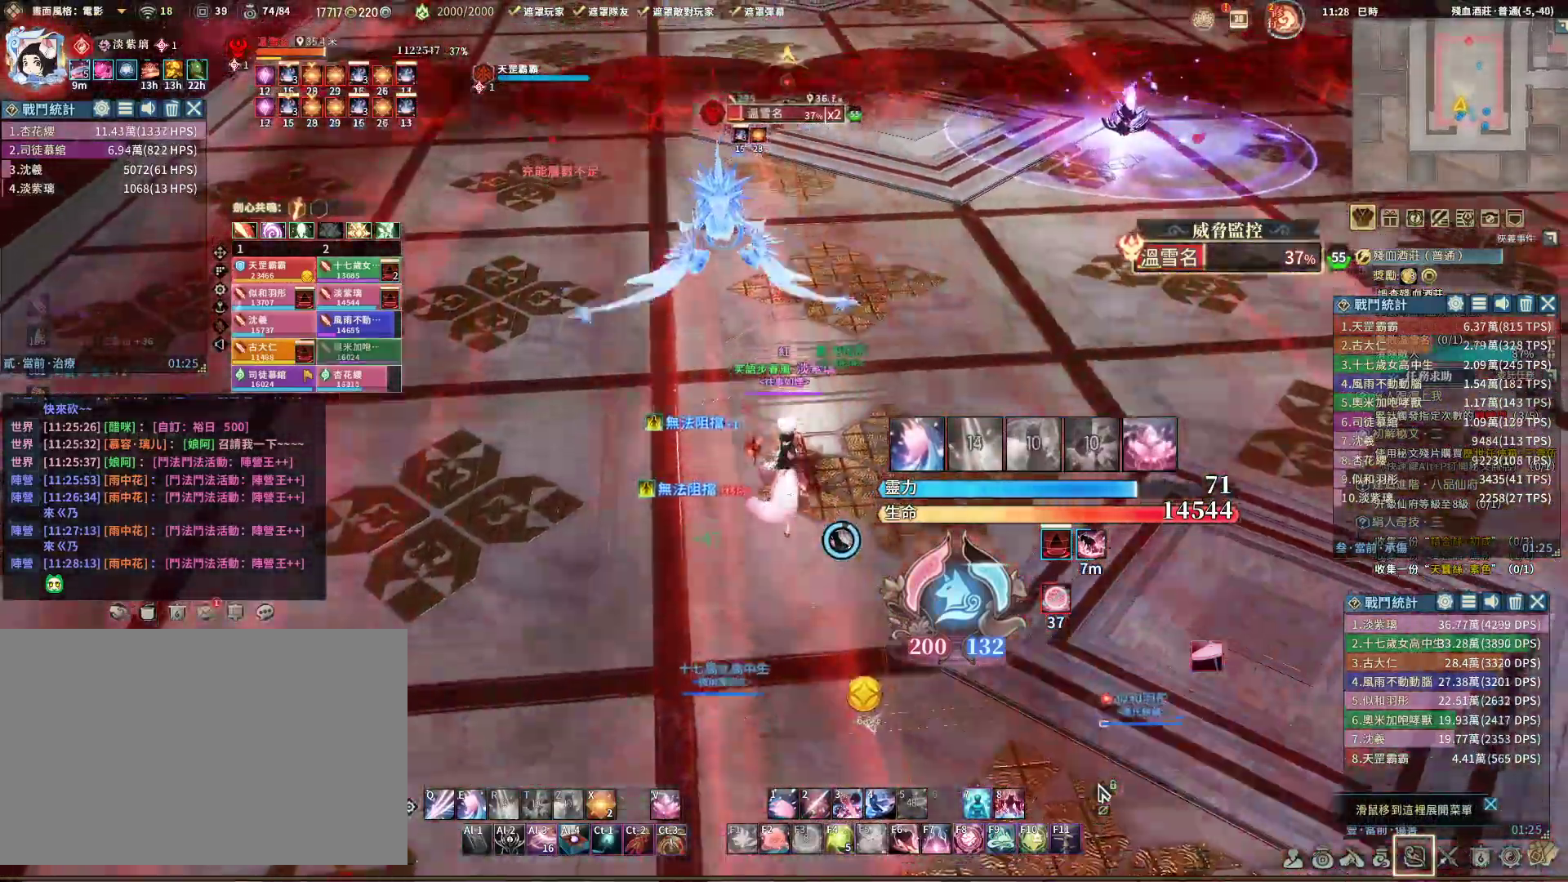
Gameplay with keyboard and mouse; each line is a JSON object with the keys and mouse buttons held at the frame after it. "events" lists presses ("down") and releases ("up") of "1", "2", "3", "4", "5", "a", "alt", "c", "caps_lock", "ctrl", "d", "e", "f", "g", "q", "r", "s", "shift", "space", "t", "tab", "v", "w", "x", "z", "mouse_left", "mouse_wheel" and "mouse_right" between this image and that frame as [ms after this image, input, new state], when the widget could be followed in between. "mouse_left", "mouse_wheel", "mouse_right" = the "left", "wheel", "right" buttons of the "mouse" list. No other keys are recorded. "wheel" means that the mouse wheel is clicked or scrolled. Not read: mouse_move.
{"keys": ["shift", "w"], "mouse": ["right"], "events": [[150, "space", "up"], [433, "shift", "down"]]}
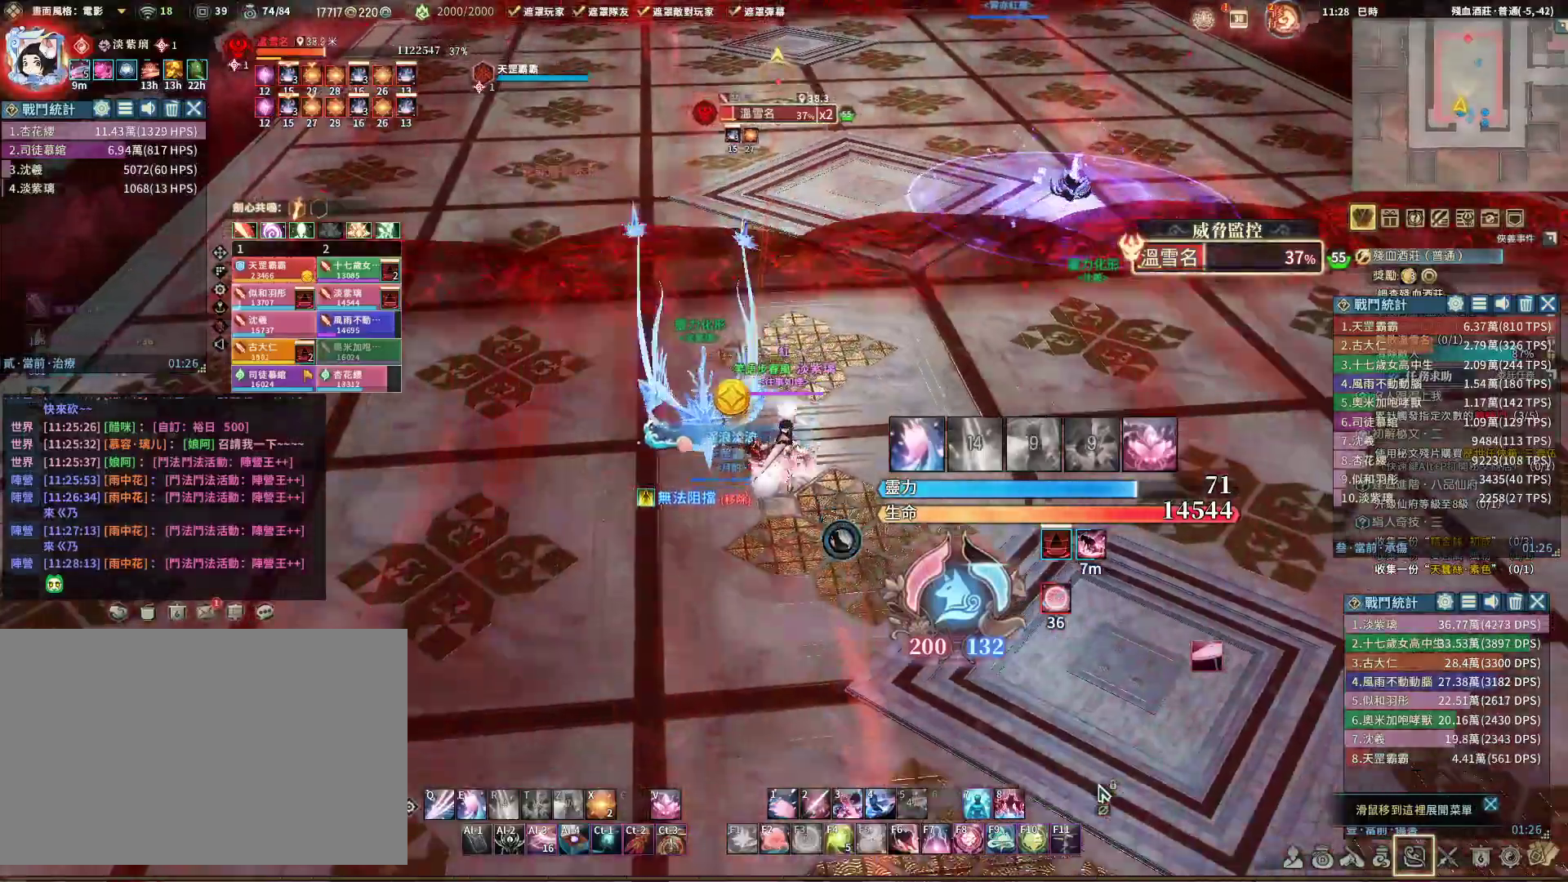
{"keys": ["w"], "mouse": ["right"], "events": [[217, "shift", "up"], [450, "space", "down"], [500, "space", "up"]]}
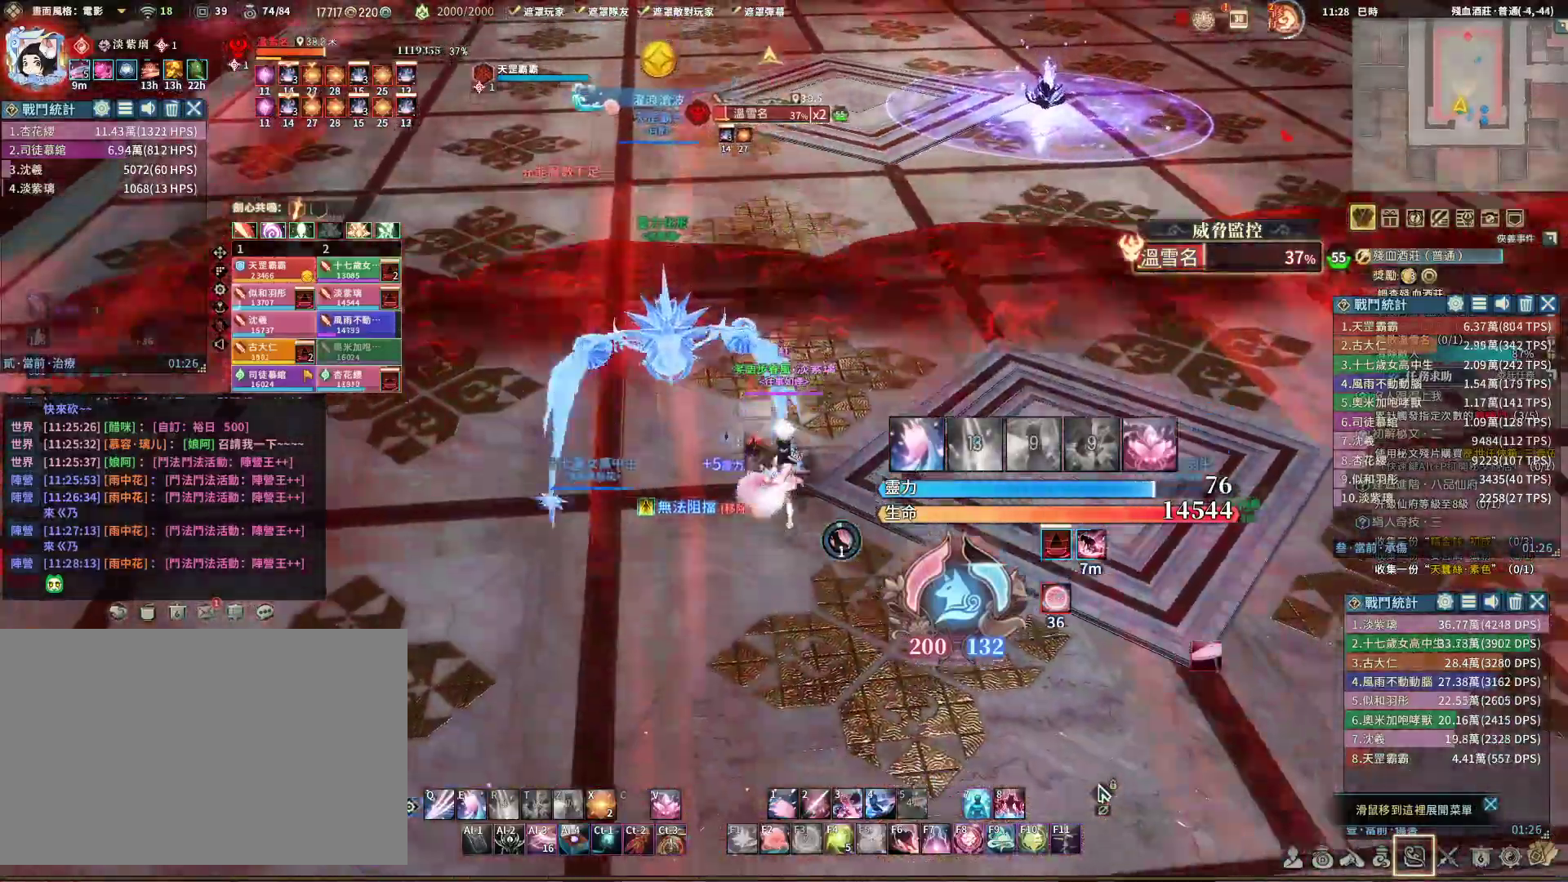
{"keys": ["w"], "mouse": ["right"], "events": [[100, "space", "down"], [183, "space", "up"]]}
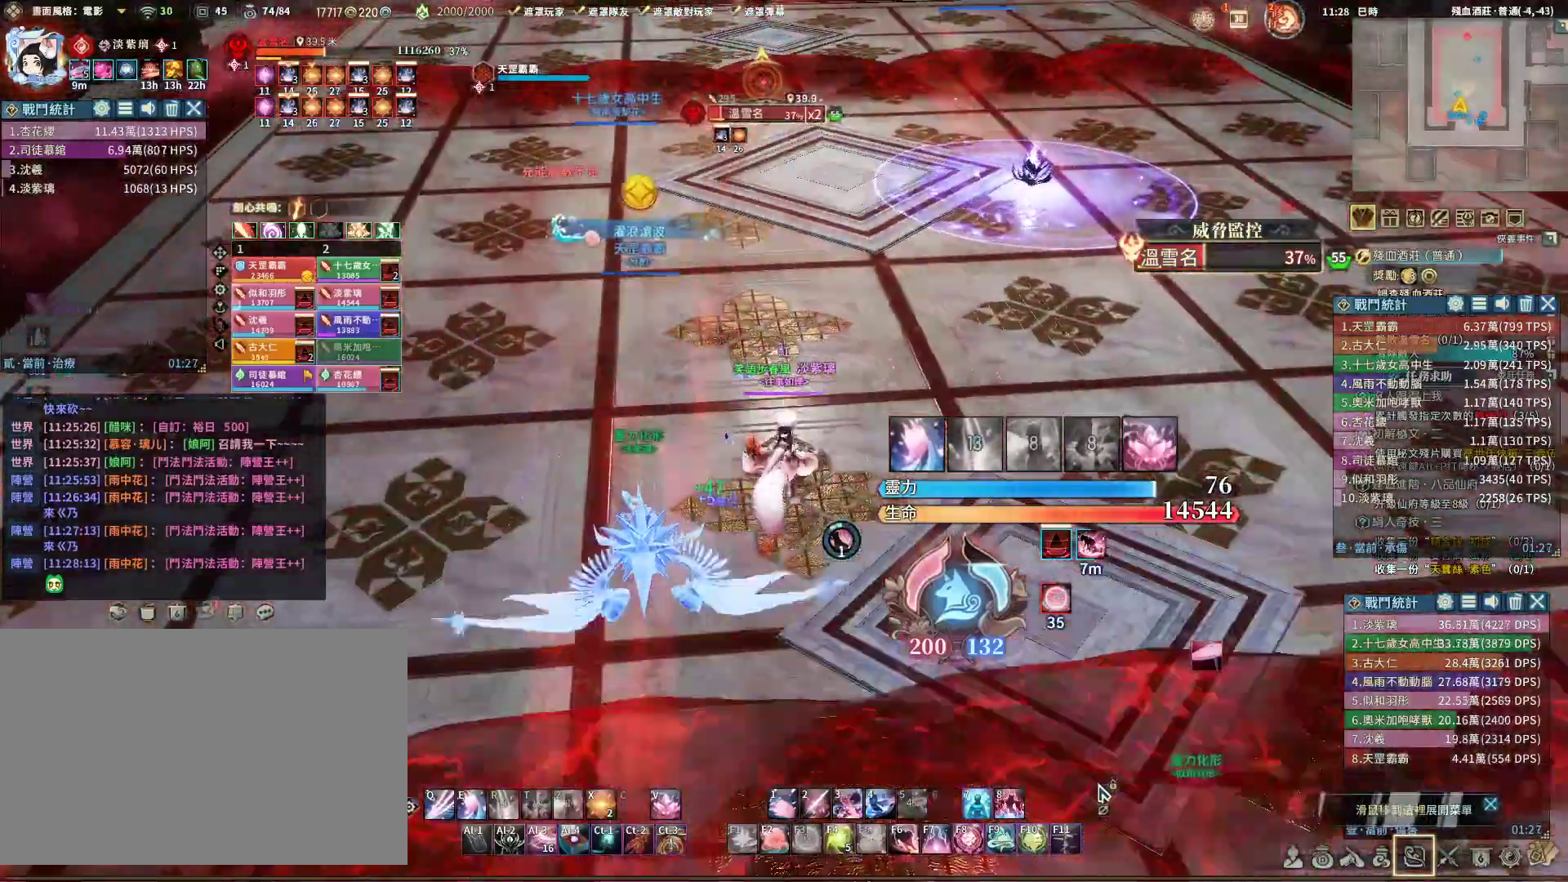
{"keys": ["w"], "mouse": ["right"], "events": []}
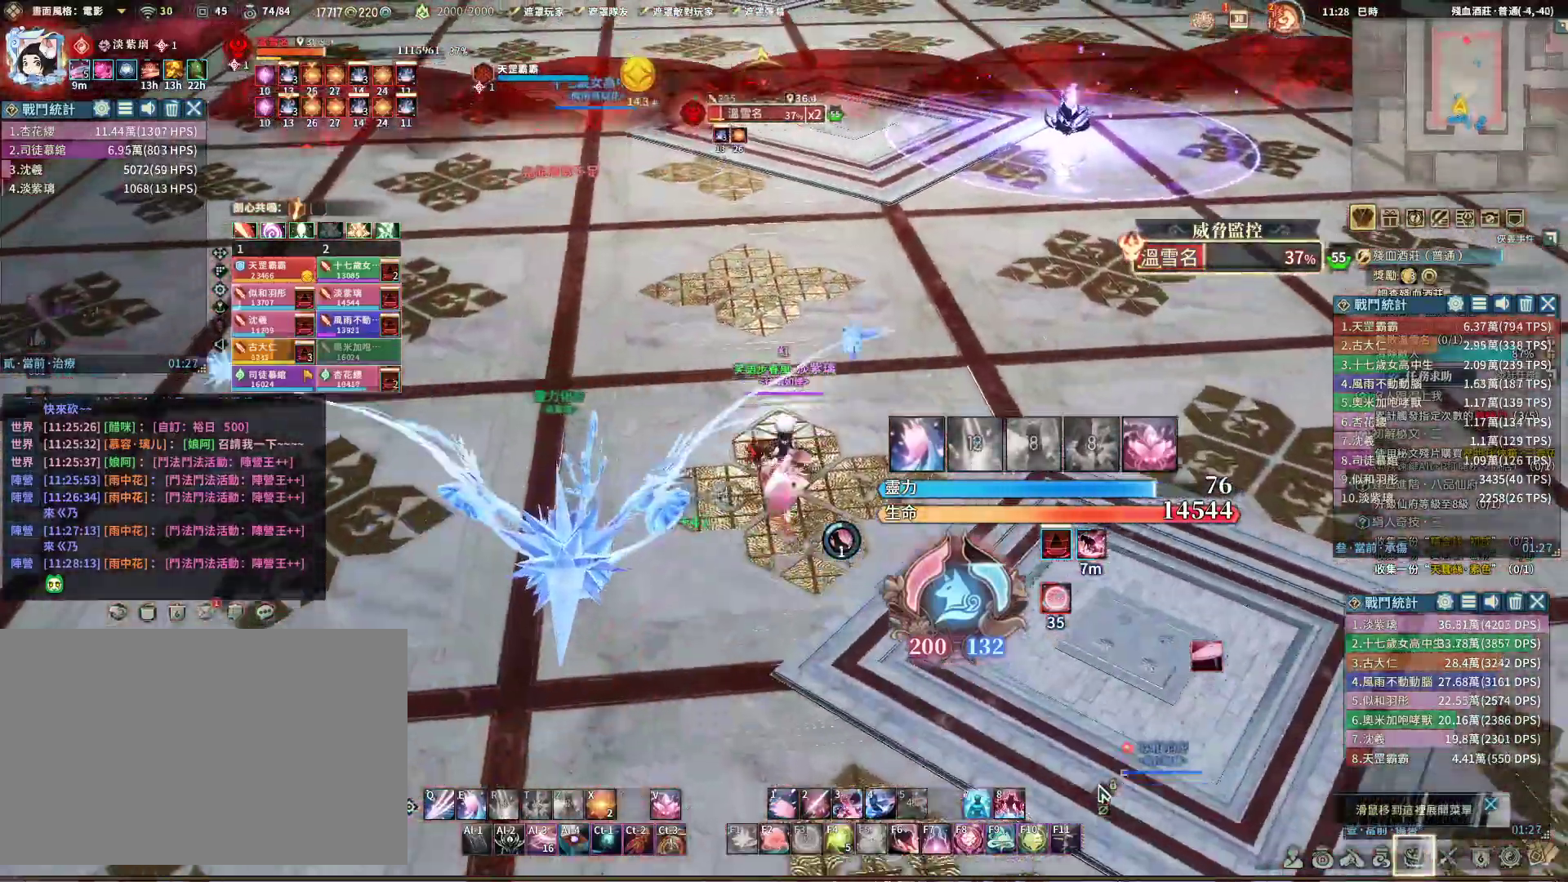
{"keys": ["space", "w"], "mouse": ["right"], "events": [[467, "space", "down"]]}
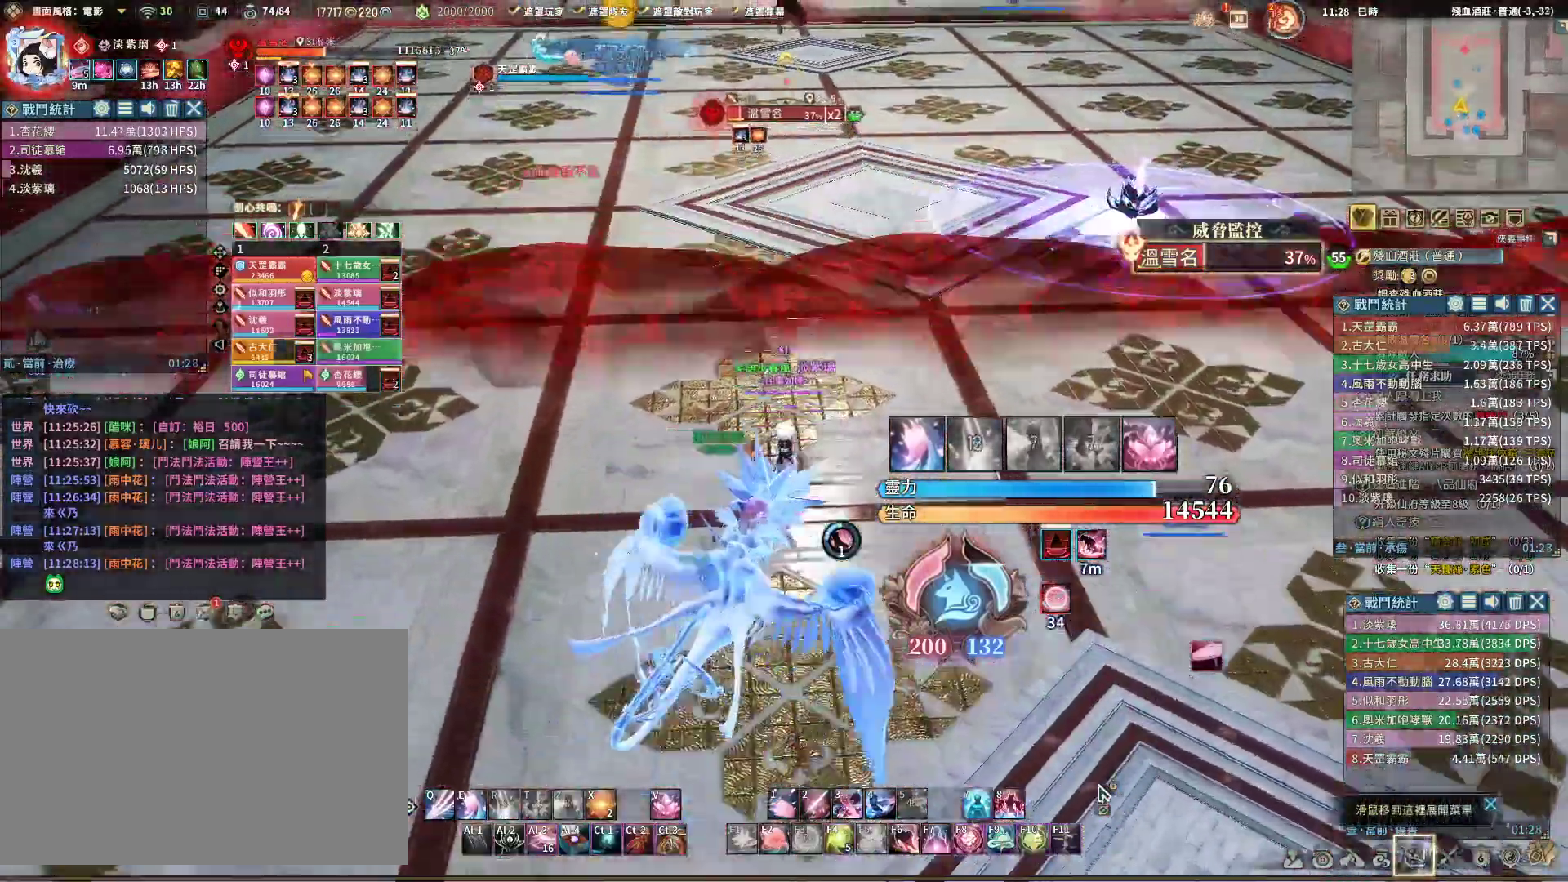
{"keys": ["w"], "mouse": ["right"], "events": [[67, "space", "up"]]}
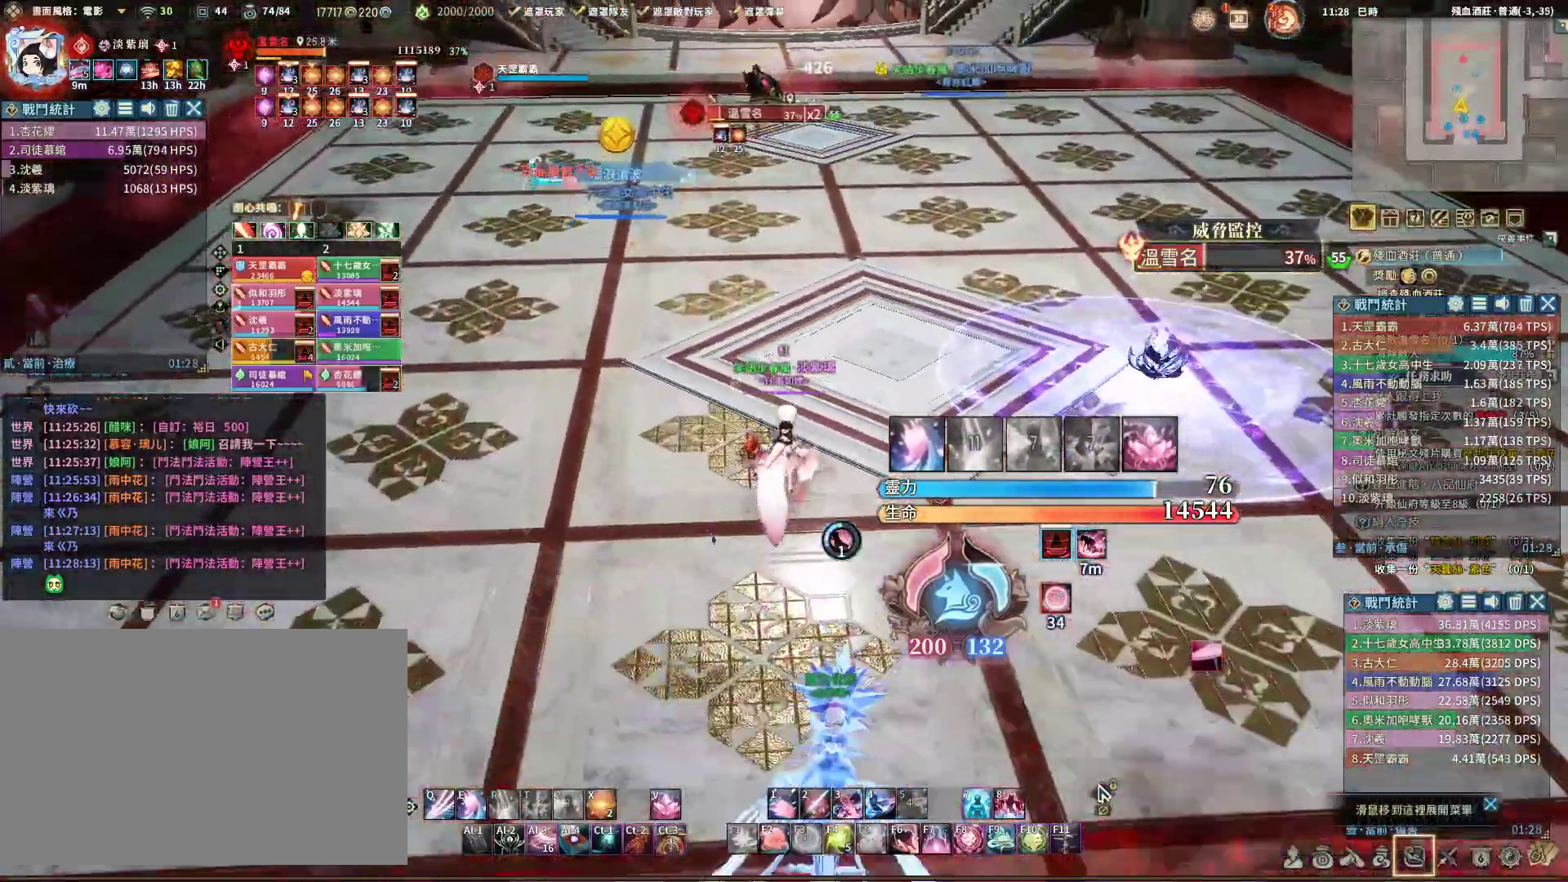
{"keys": ["w"], "mouse": ["right"], "events": []}
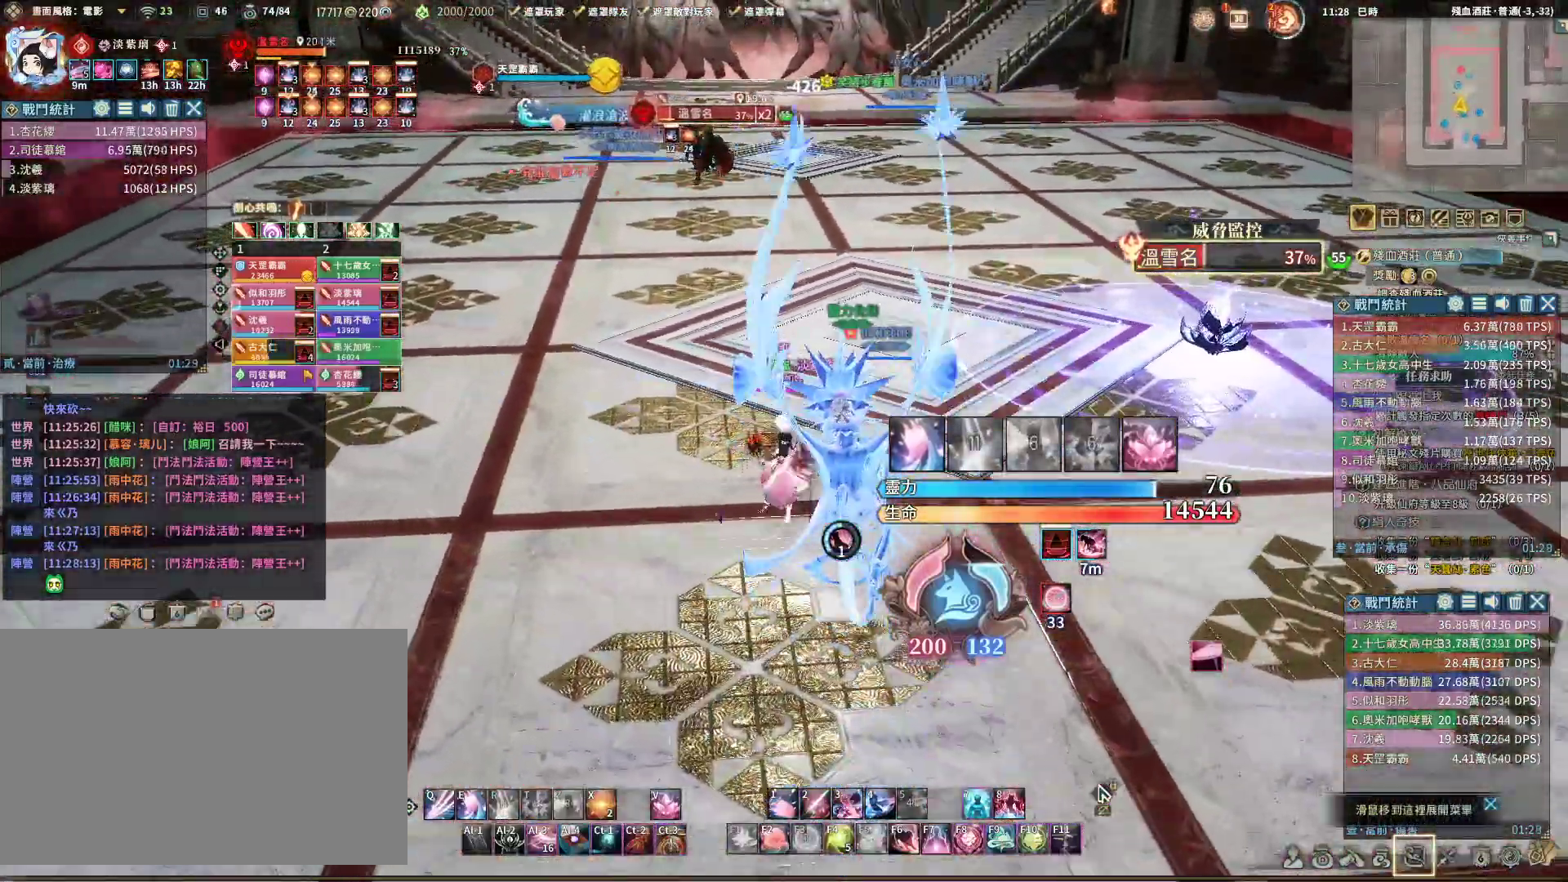
{"keys": ["r", "w"], "mouse": ["right"], "events": [[367, "r", "down"]]}
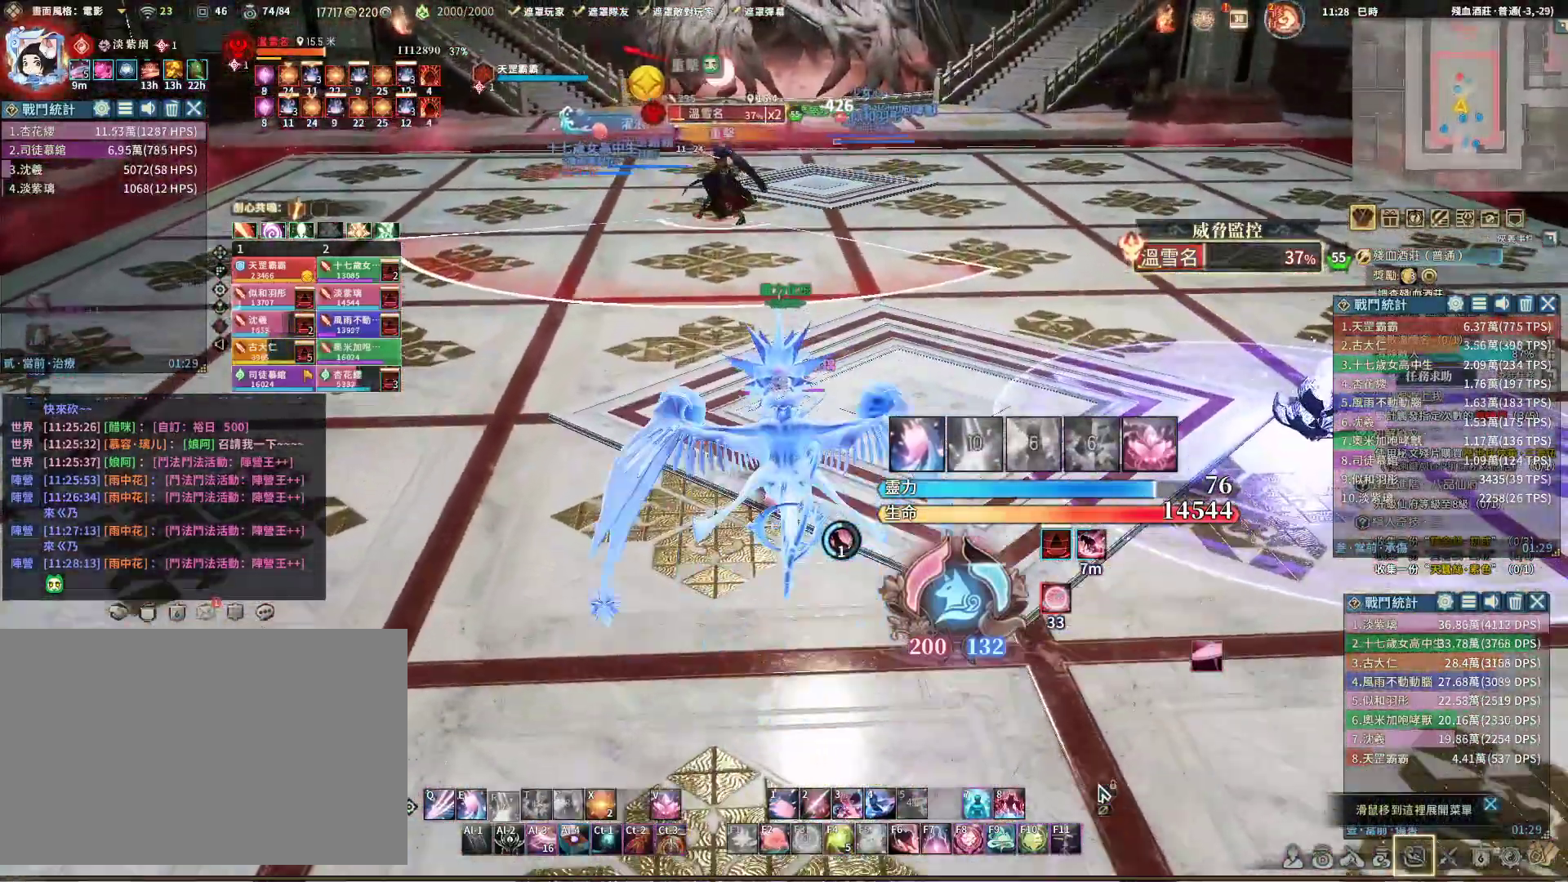
{"keys": ["d", "q"], "mouse": ["right"], "events": [[17, "q", "down"], [17, "r", "up"], [17, "w", "up"], [150, "q", "up"], [200, "d", "down"], [250, "q", "down"], [400, "e", "down"], [483, "e", "up"]]}
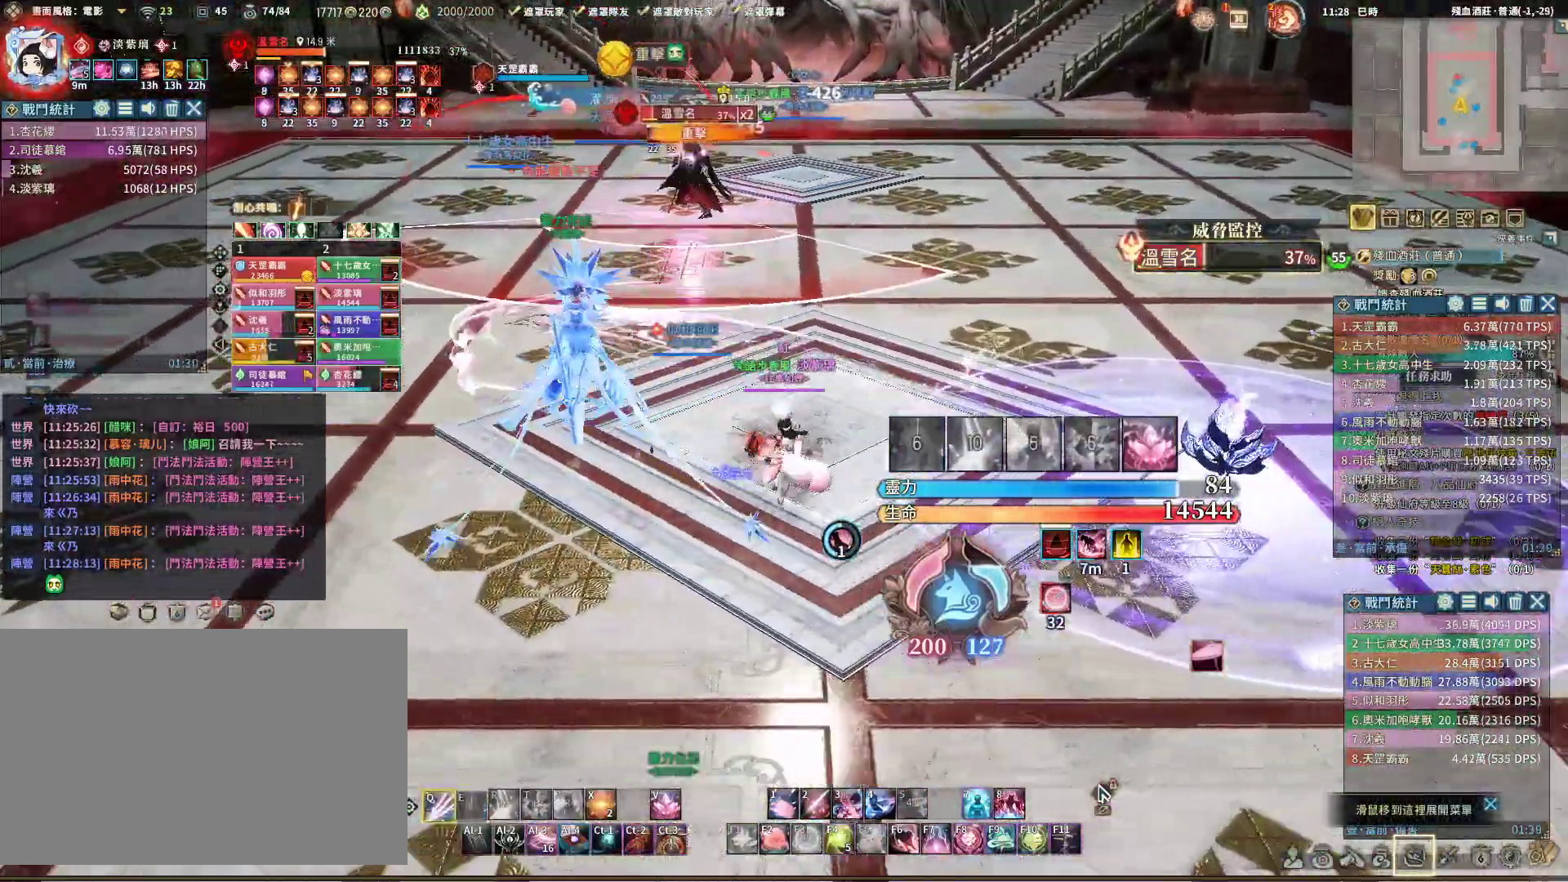
{"keys": ["q", "w"], "mouse": ["right"], "events": [[217, "w", "down"], [367, "d", "up"]]}
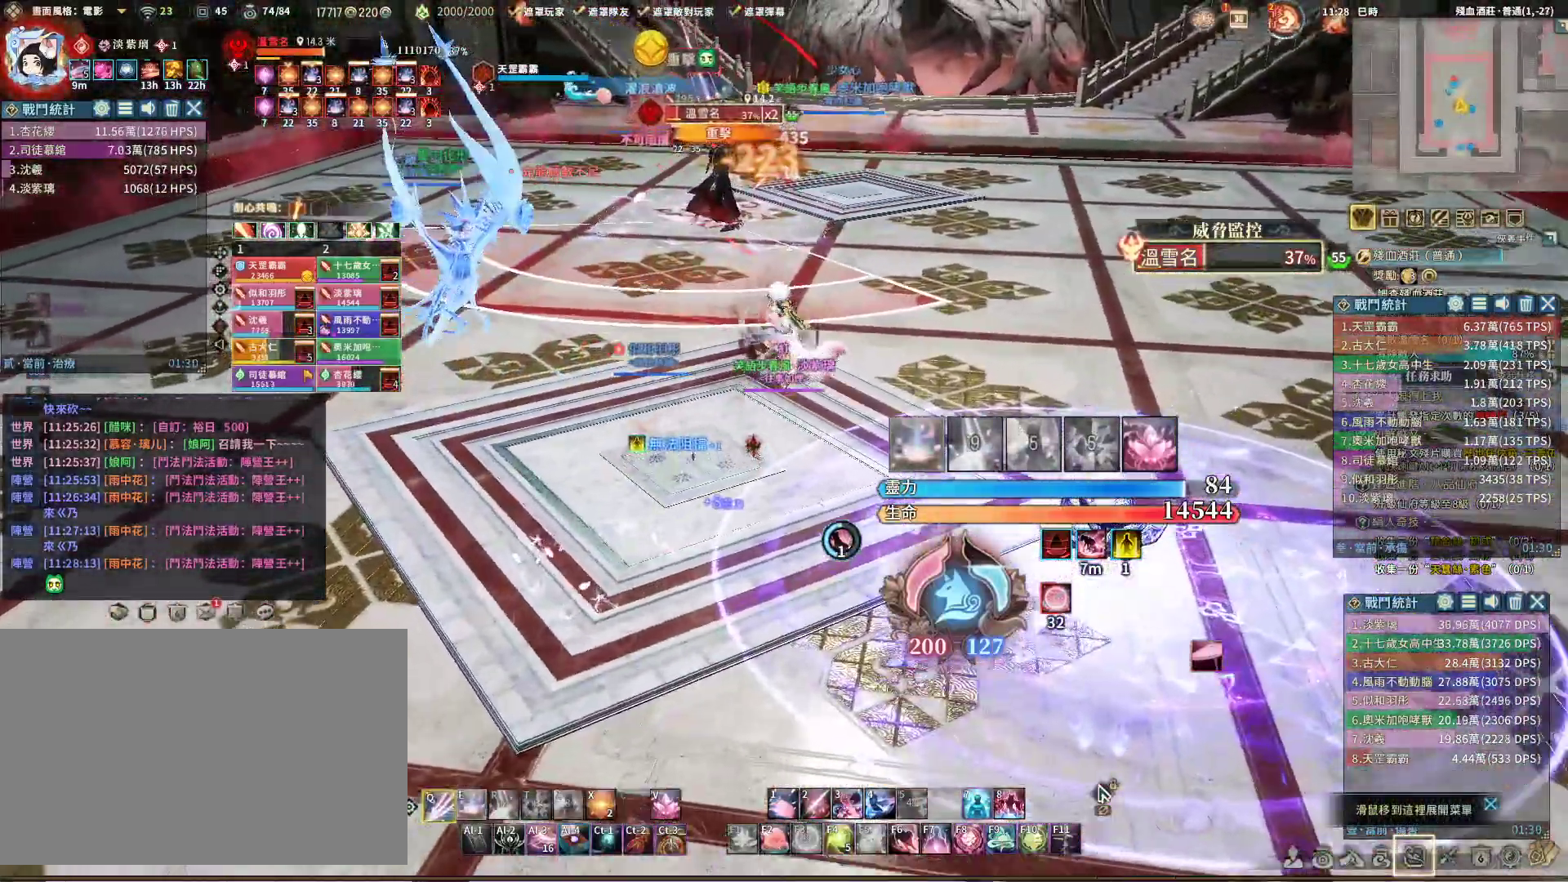
{"keys": ["q"], "mouse": ["right"], "events": [[100, "e", "down"], [150, "w", "up"], [200, "e", "up"], [233, "e", "down"], [233, "q", "up"], [383, "e", "up"], [383, "q", "down"]]}
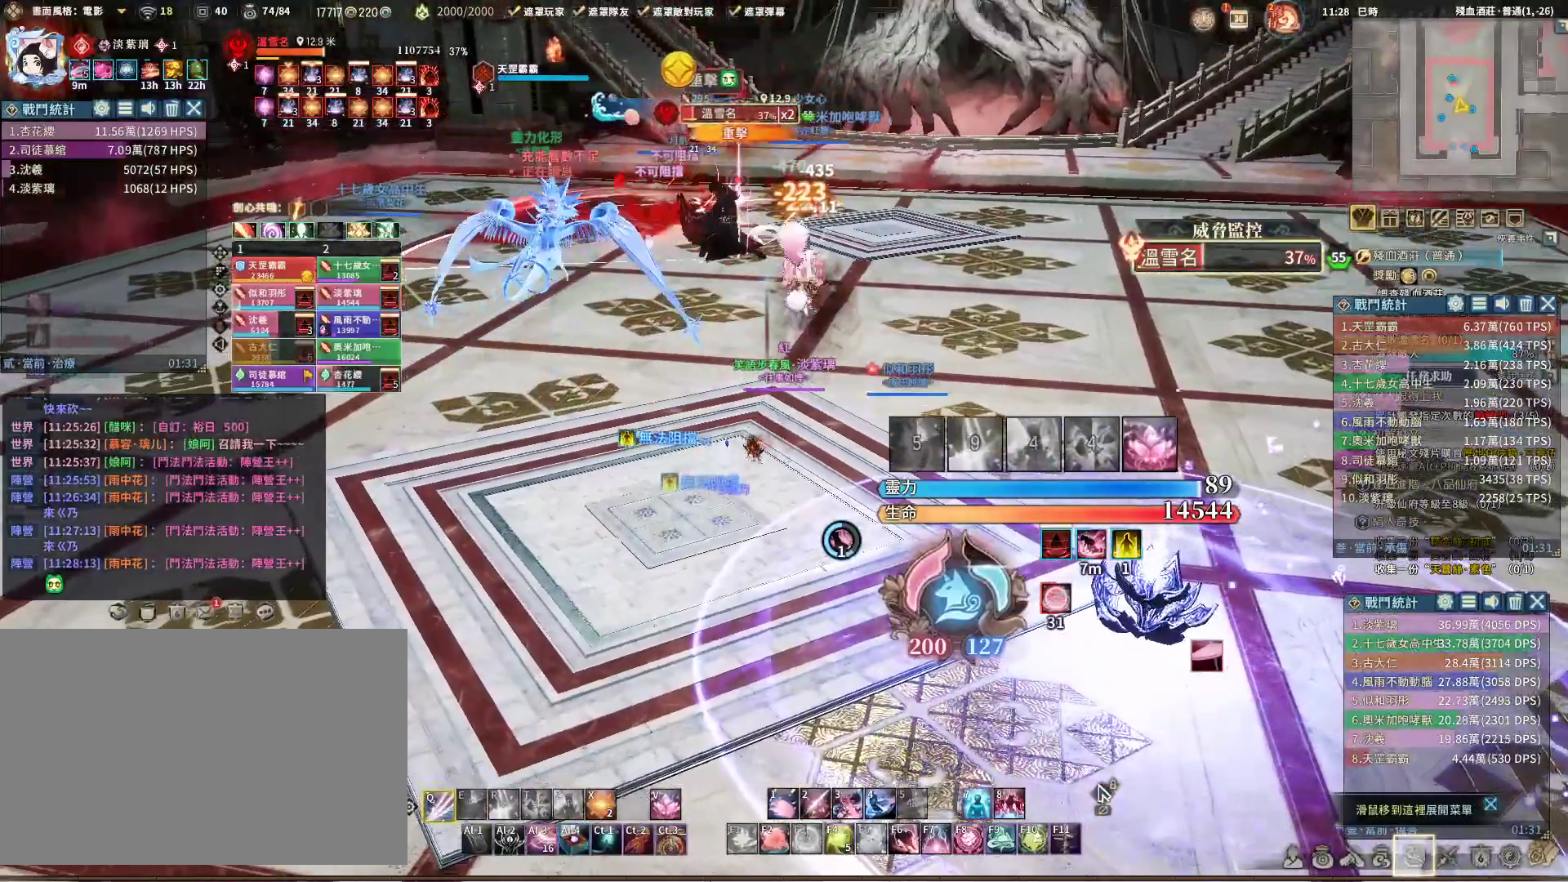
{"keys": ["d", "q"], "mouse": ["right"], "events": [[250, "d", "down"]]}
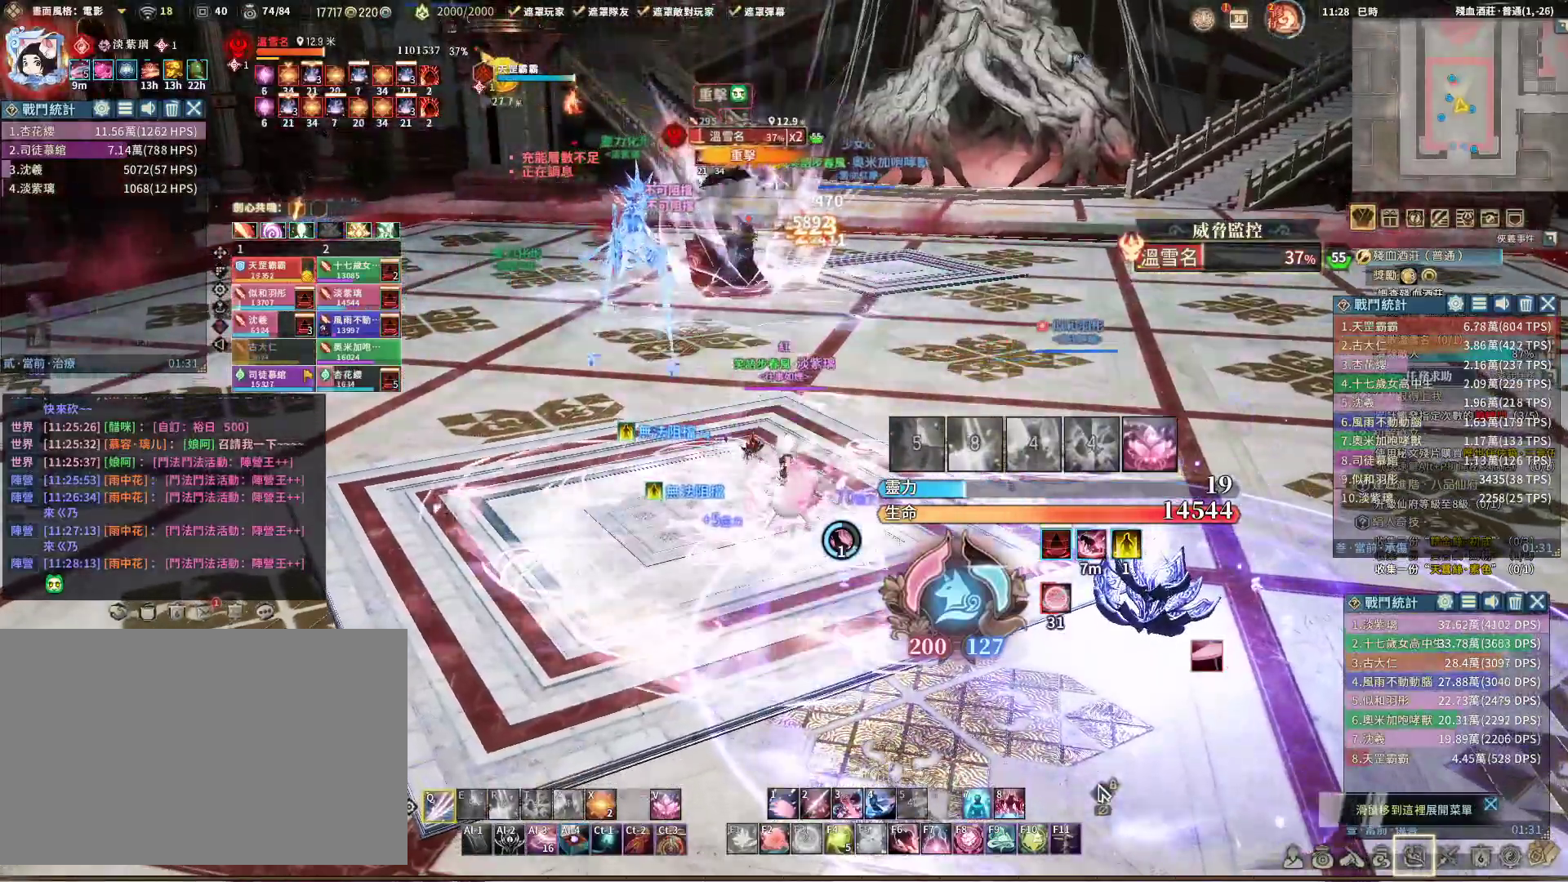
{"keys": ["d", "q"], "mouse": ["right"], "events": []}
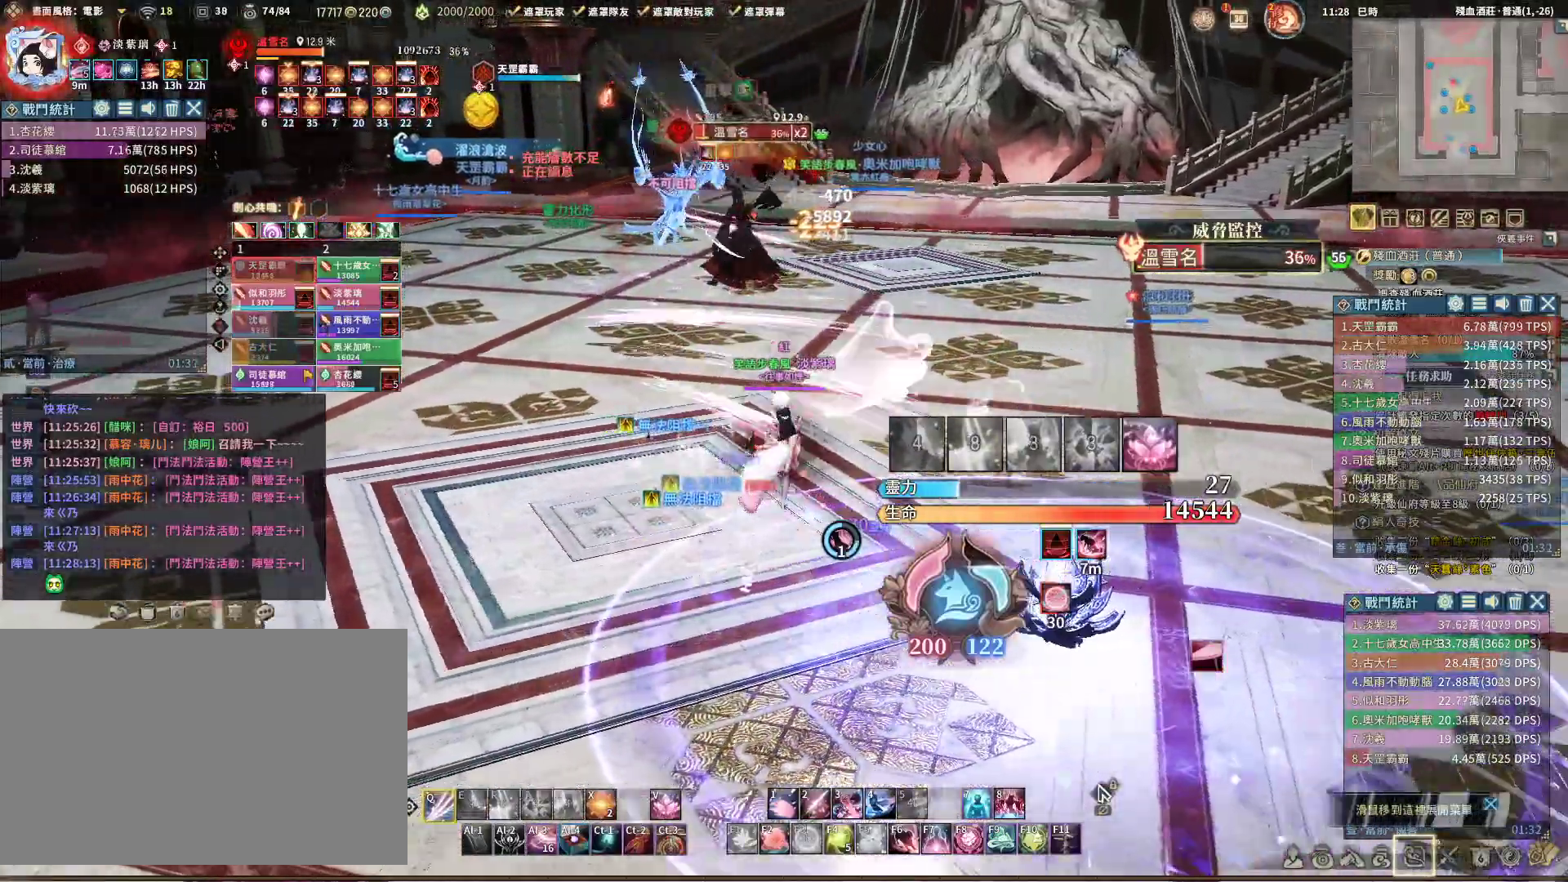
{"keys": ["d", "q"], "mouse": ["right"], "events": []}
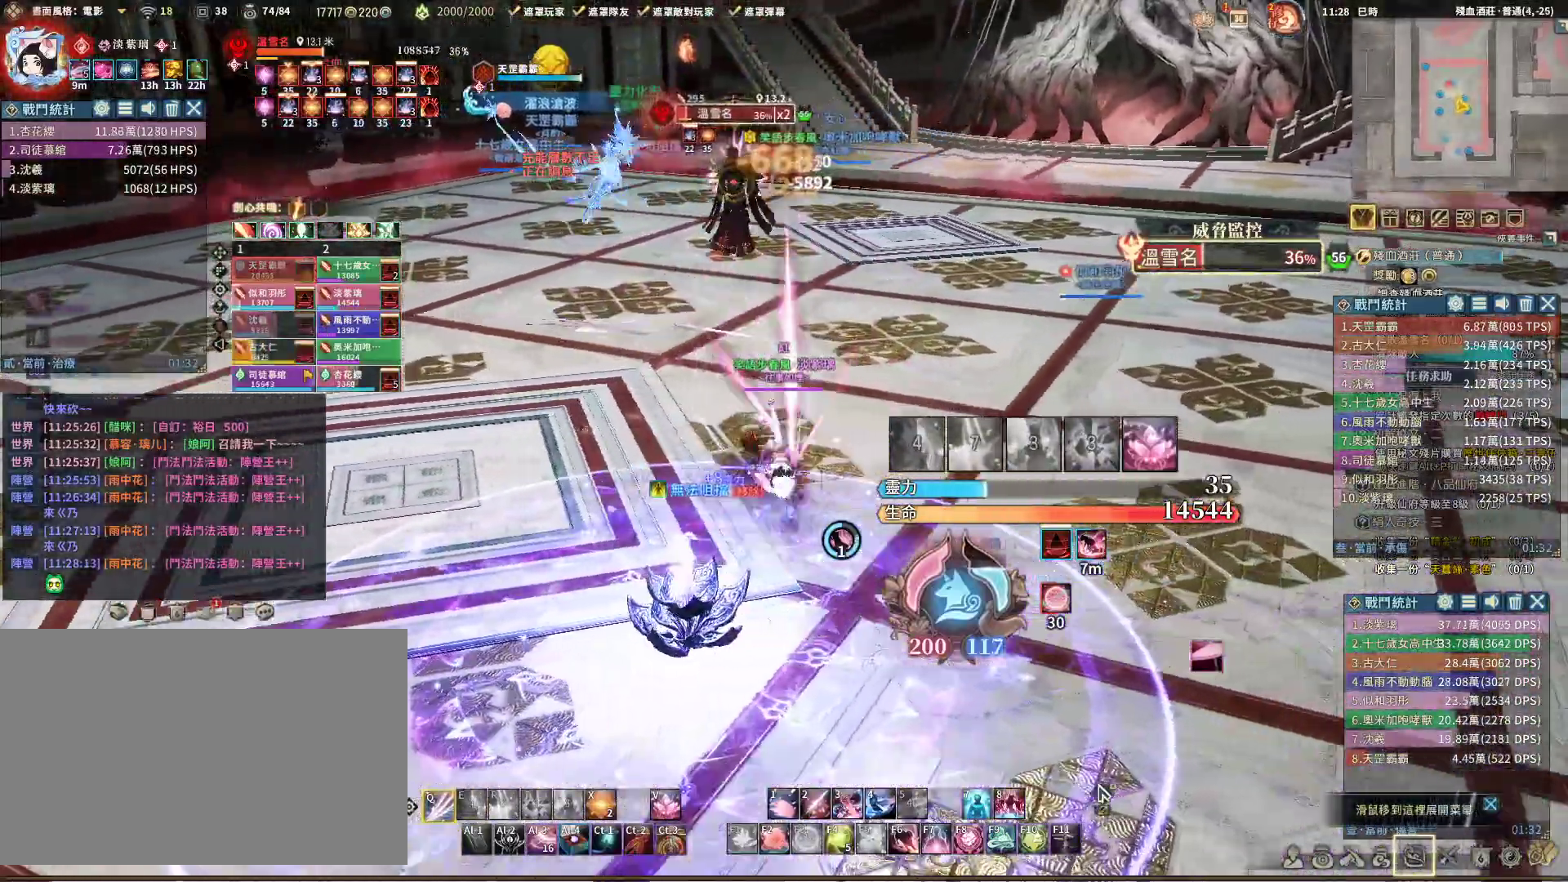
{"keys": ["d", "q"], "mouse": ["right"], "events": [[167, "q", "up"], [217, "space", "down"], [300, "space", "up"], [350, "q", "down"]]}
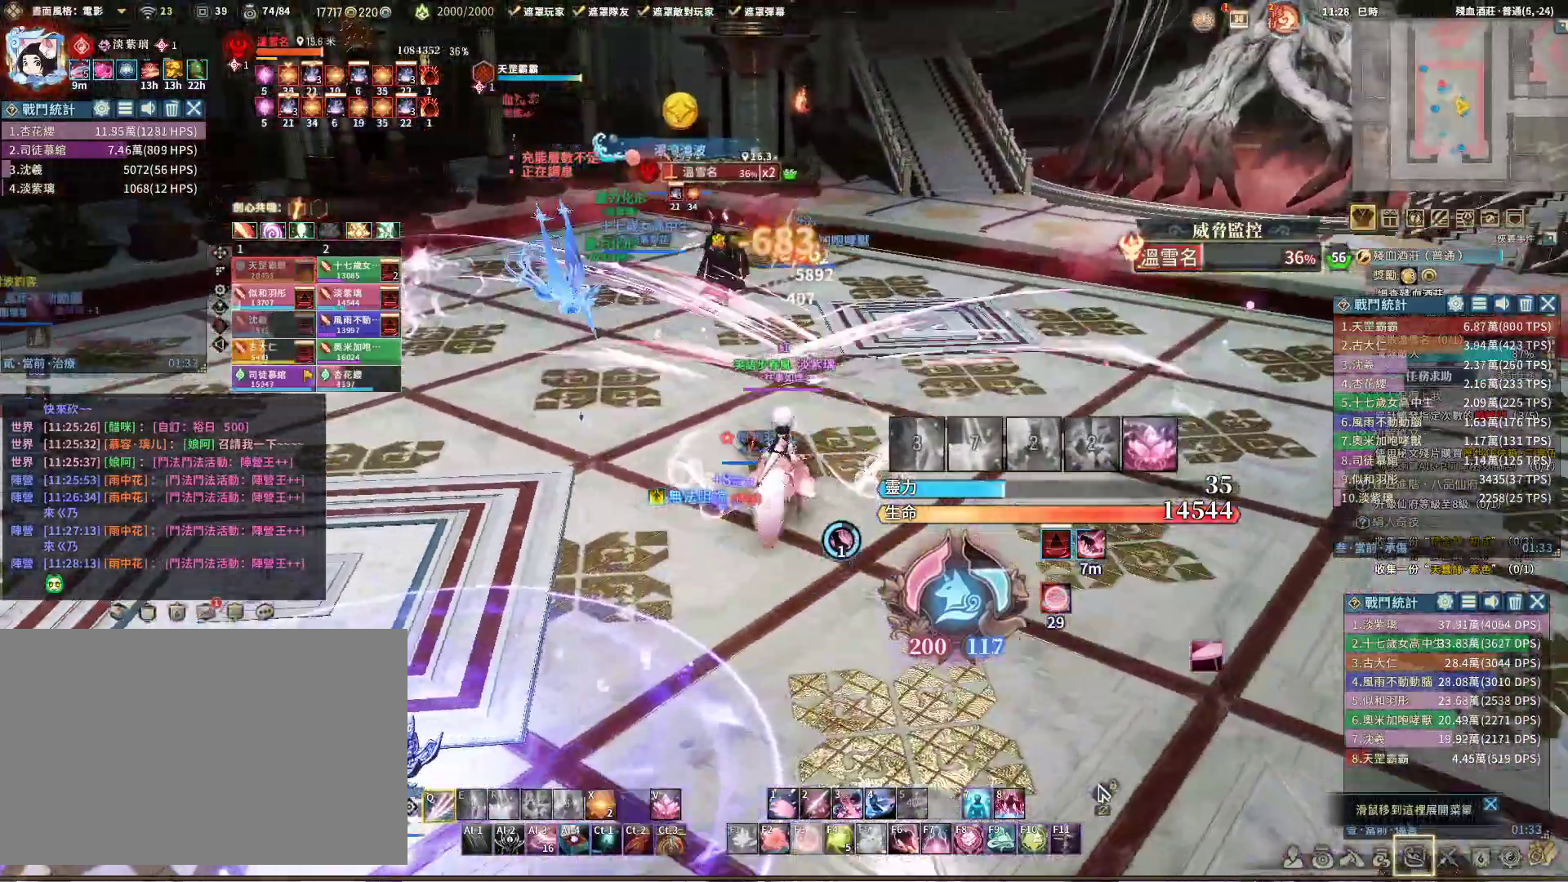
{"keys": ["d", "q"], "mouse": ["right"], "events": [[50, "w", "down"], [417, "w", "up"]]}
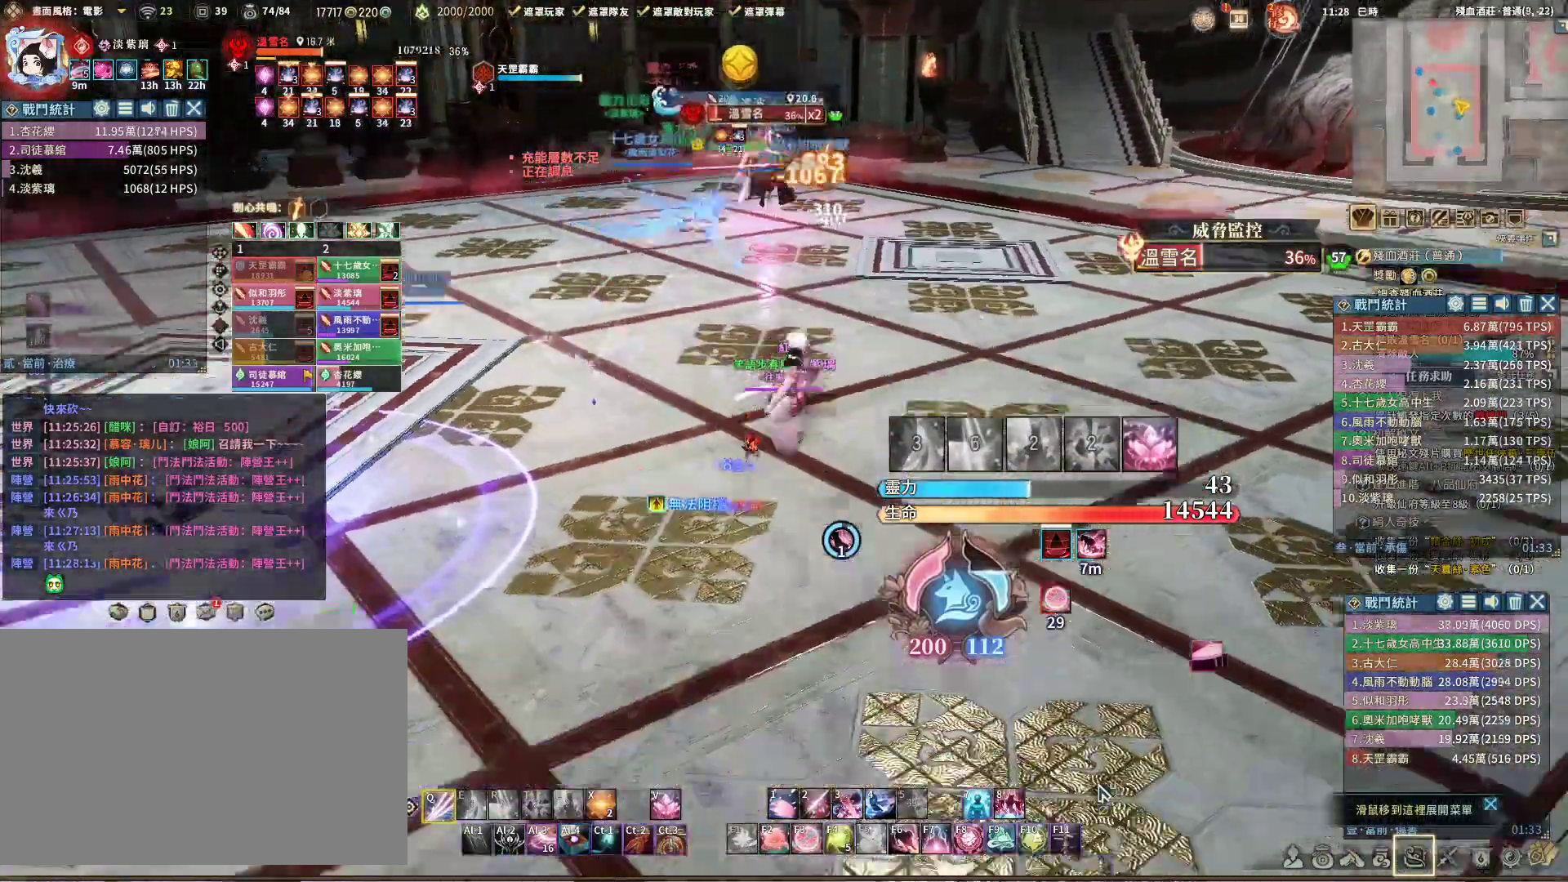
{"keys": ["d", "s"], "mouse": ["right"], "events": [[50, "q", "up"], [50, "v", "down"], [100, "v", "up"], [200, "q", "down"], [383, "s", "down"], [433, "q", "up"]]}
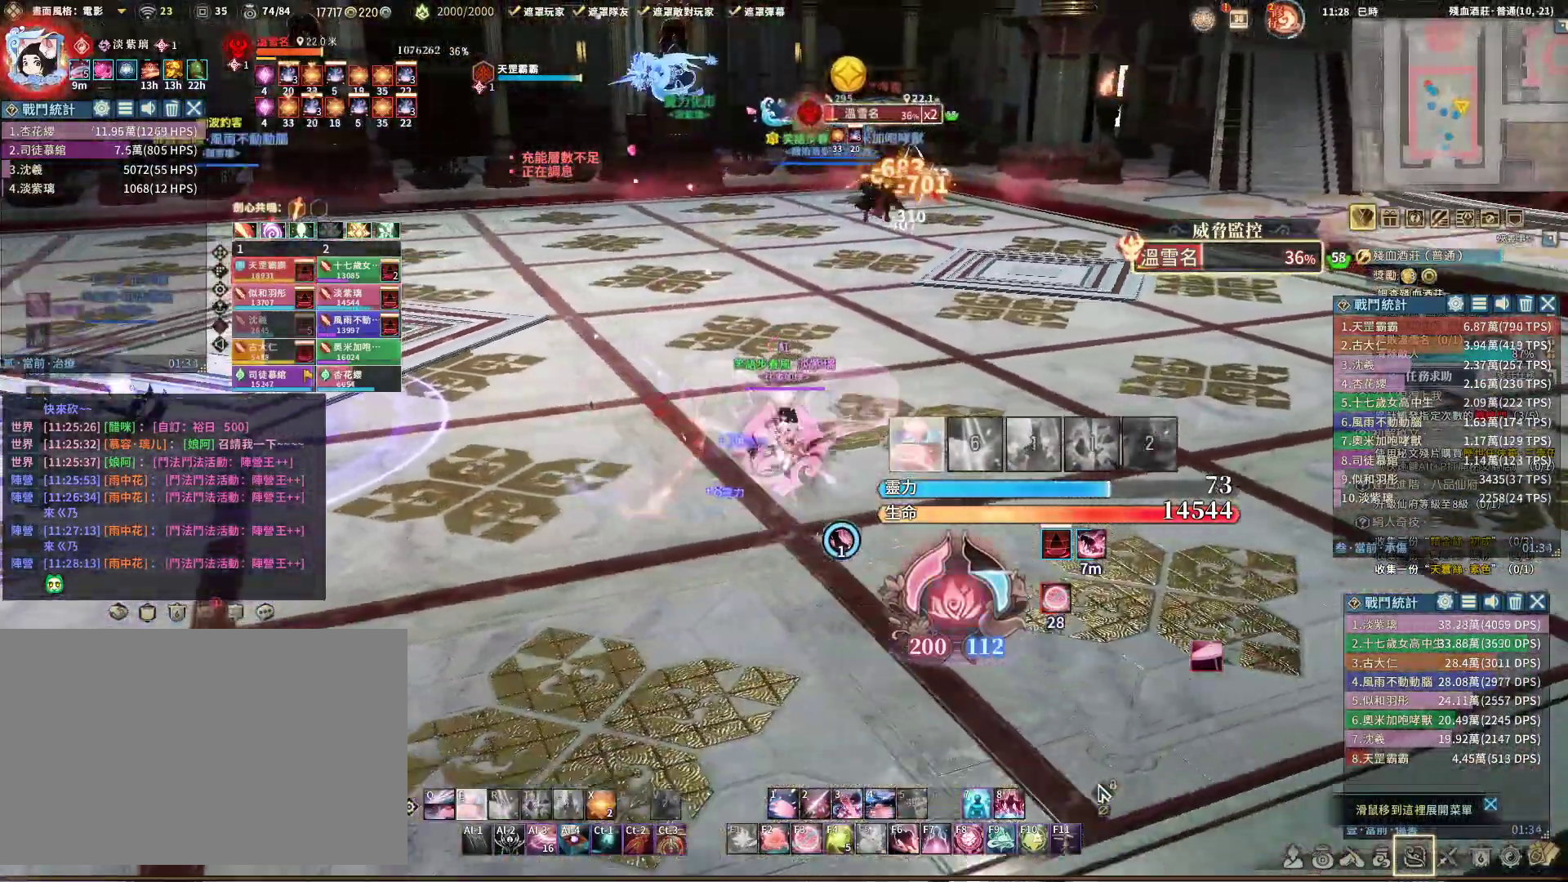
{"keys": ["w"], "mouse": ["right"], "events": [[33, "q", "down"], [83, "d", "up"], [117, "s", "up"], [267, "e", "down"], [367, "e", "up"], [400, "e", "down"], [400, "q", "up"], [450, "w", "down"], [500, "e", "up"]]}
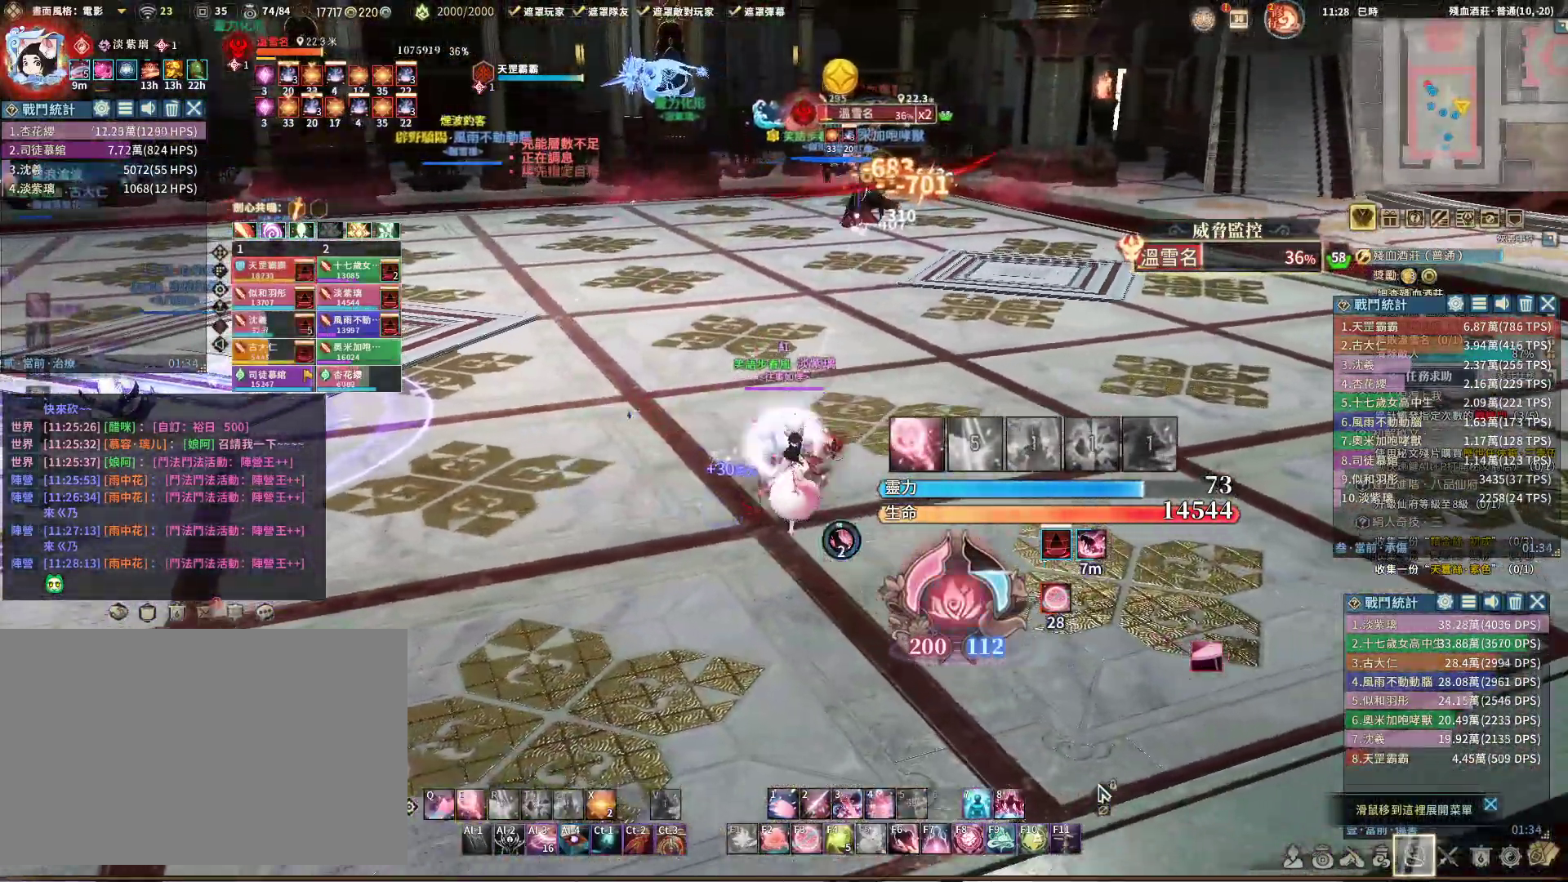
{"keys": ["q", "w"], "mouse": ["right"], "events": [[50, "q", "down"], [233, "d", "down"], [433, "d", "up"]]}
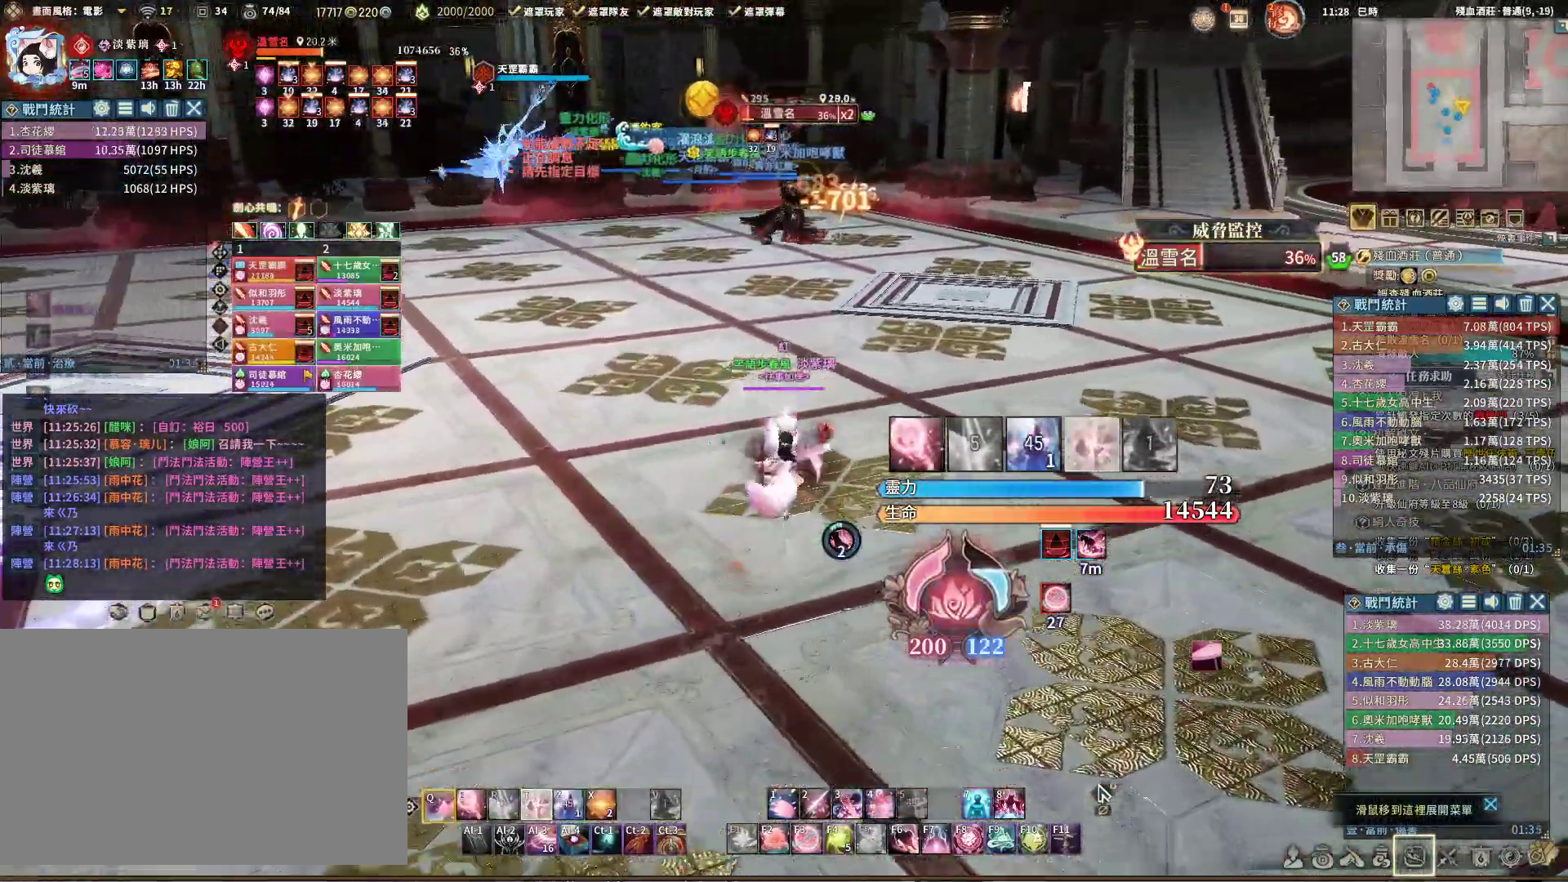
{"keys": ["e", "q", "w"], "mouse": ["right"], "events": [[217, "e", "down"], [217, "q", "up"], [267, "q", "down"], [300, "e", "up"], [400, "e", "down"]]}
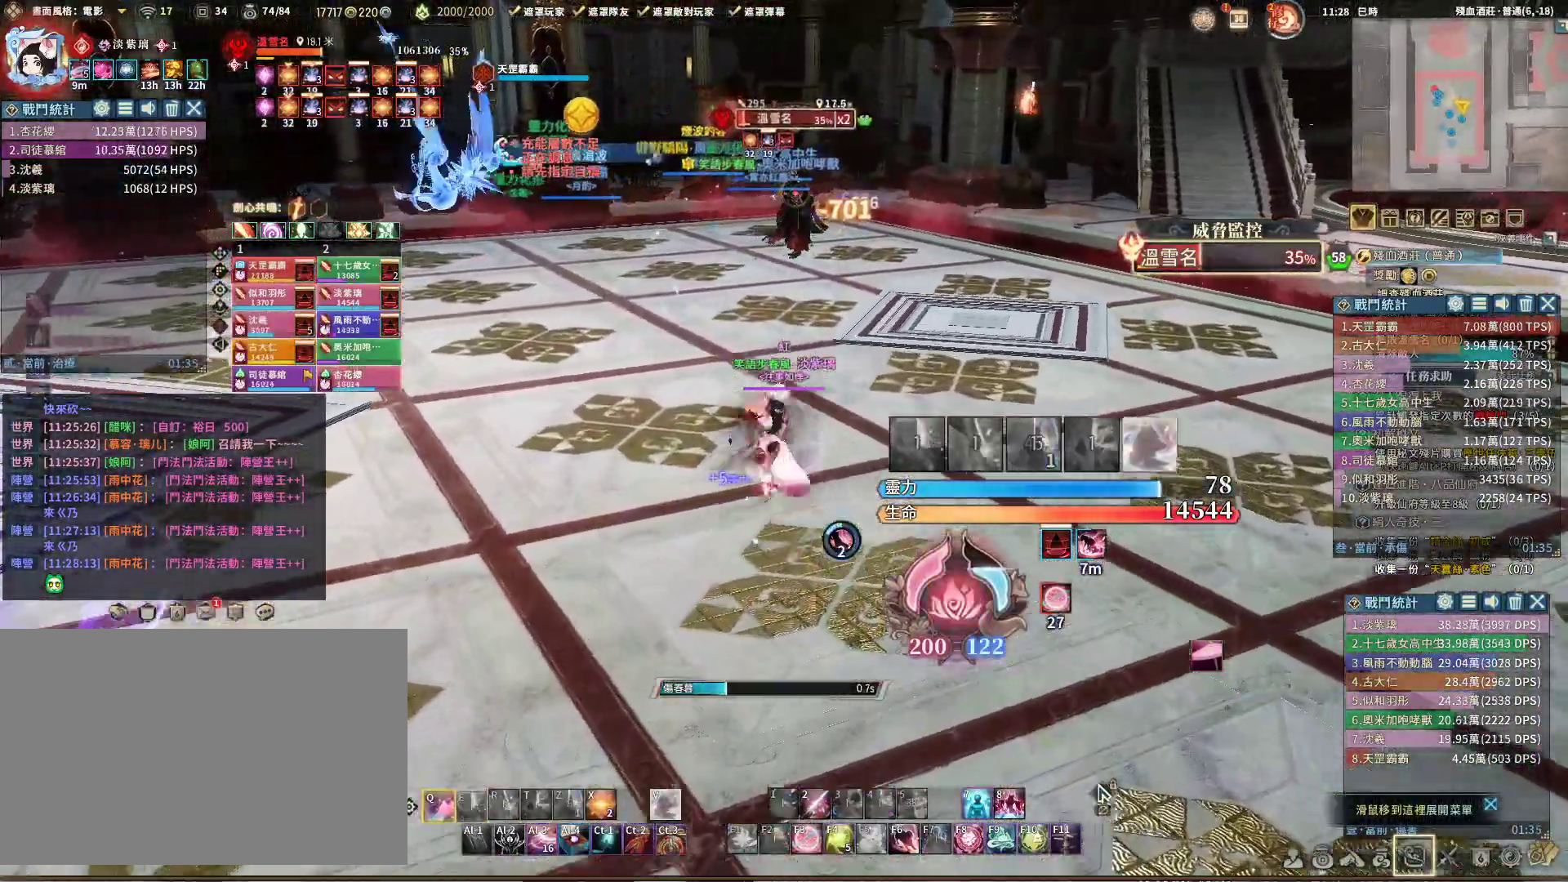
{"keys": ["d", "q", "w"], "mouse": ["right"], "events": [[133, "e", "up"], [333, "d", "down"], [333, "q", "up"], [417, "q", "down"]]}
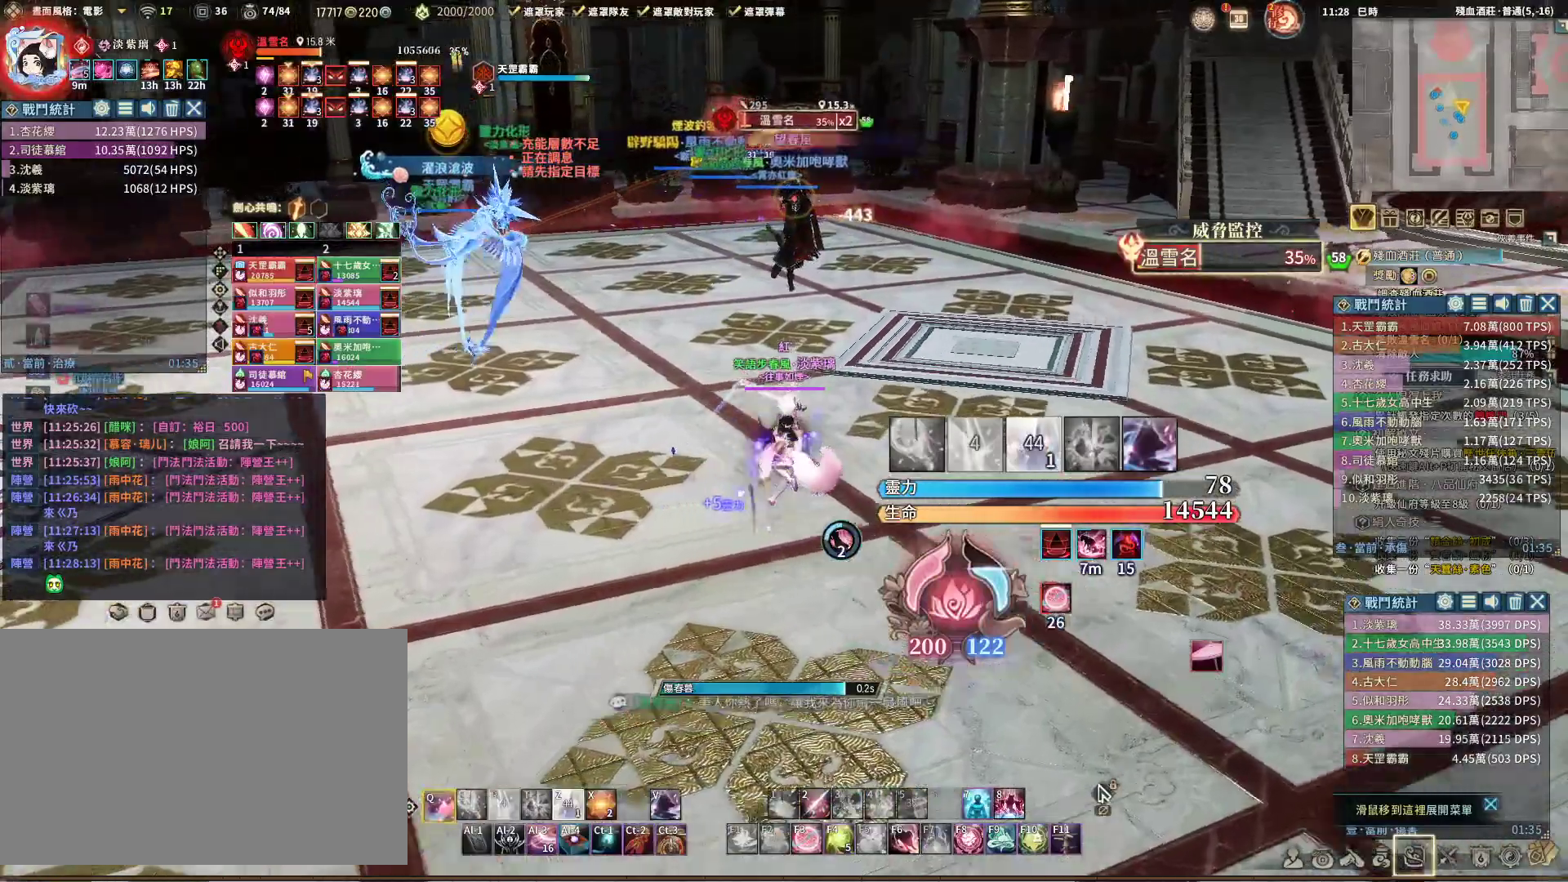
{"keys": ["d", "q"], "mouse": ["right"], "events": [[100, "w", "up"], [350, "q", "up"], [350, "v", "down"], [500, "q", "down"], [500, "v", "up"]]}
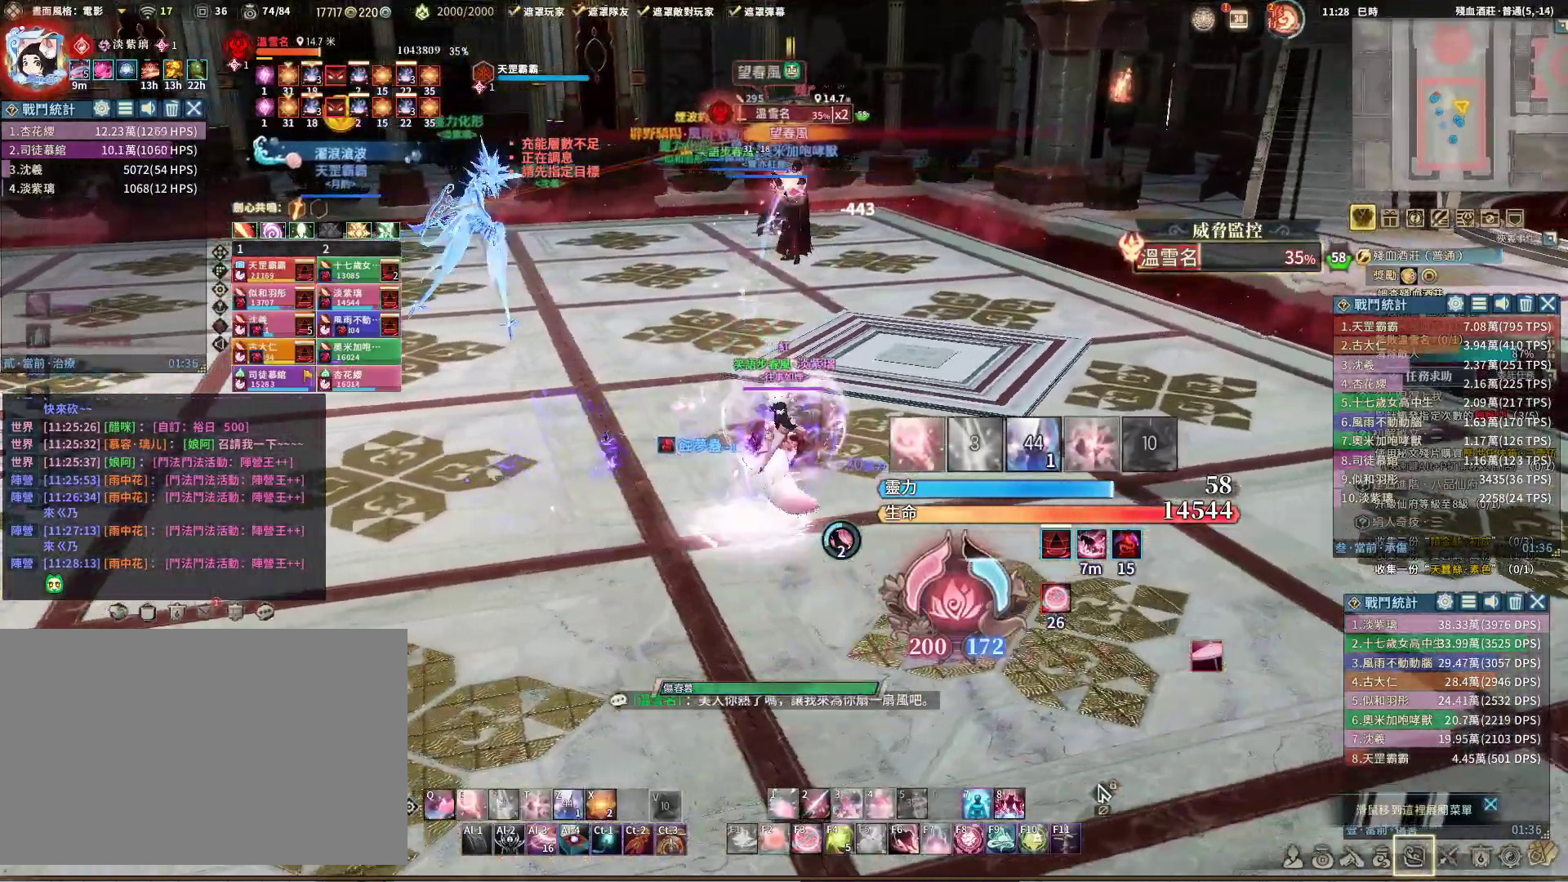
{"keys": [], "mouse": ["right"], "events": [[100, "w", "down"], [200, "d", "up"], [333, "w", "up"], [383, "q", "up"], [383, "t", "down"], [467, "t", "up"]]}
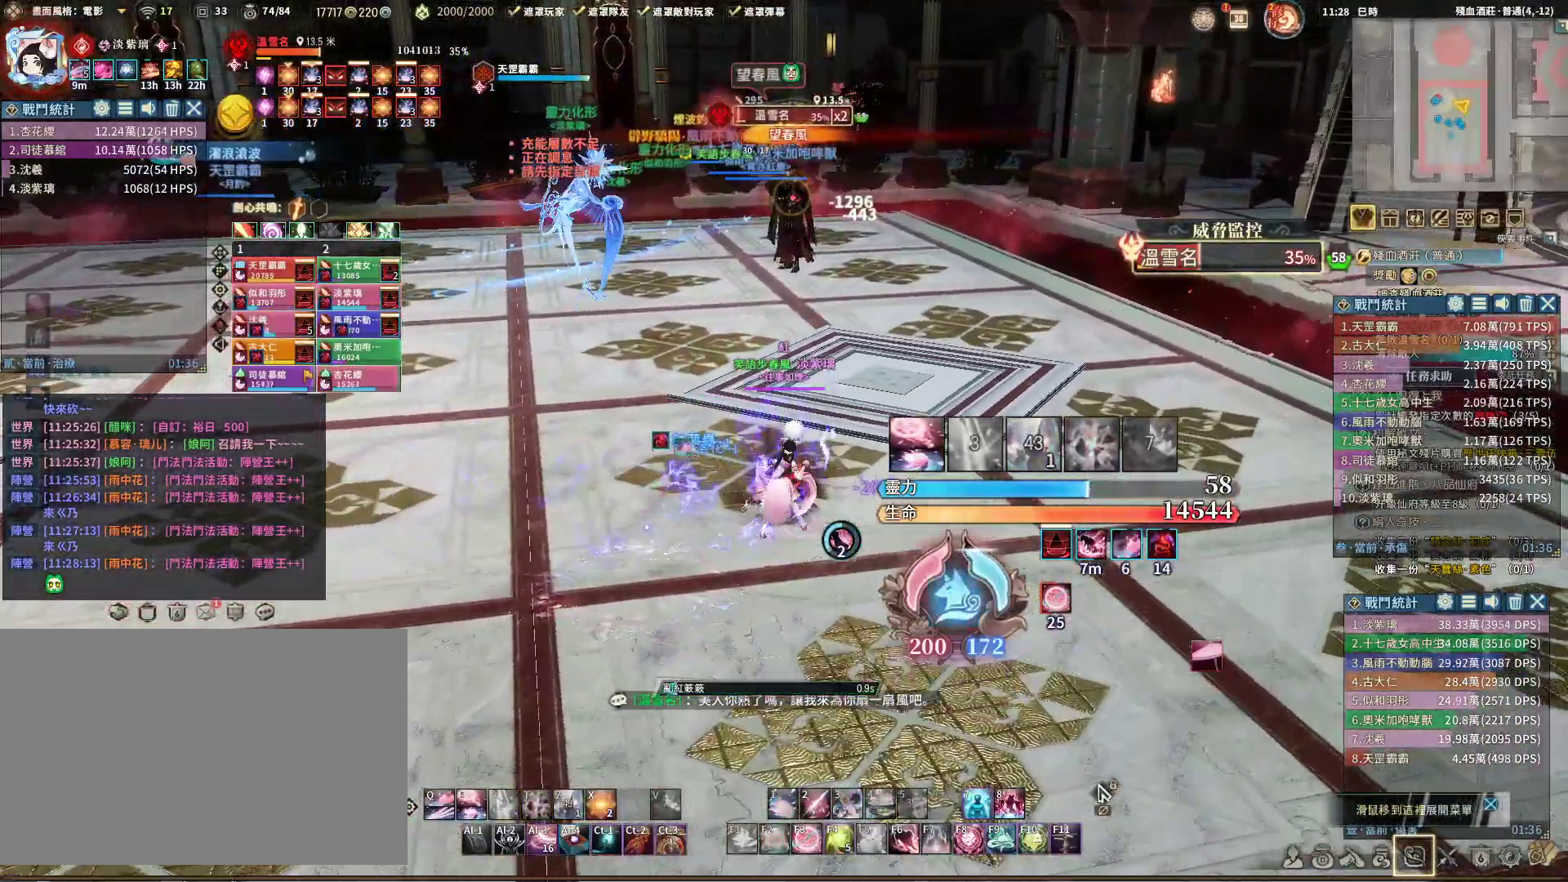
{"keys": ["d", "s"], "mouse": ["right"], "events": [[67, "t", "down"], [117, "t", "up"], [400, "s", "down"], [483, "d", "down"]]}
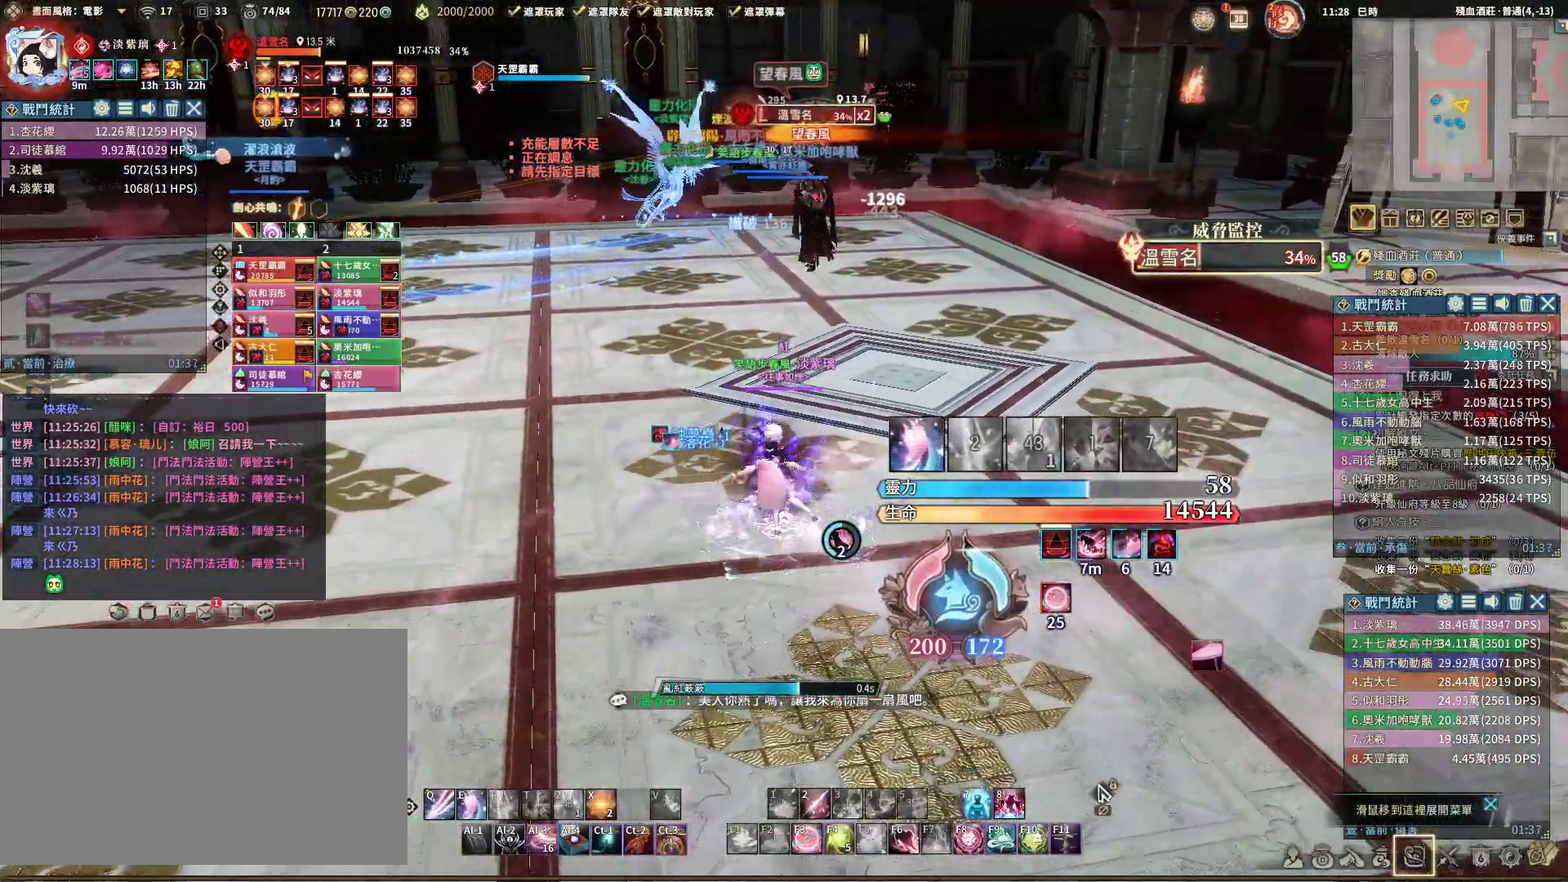
{"keys": [], "mouse": ["right"], "events": [[183, "s", "up"], [267, "d", "up"]]}
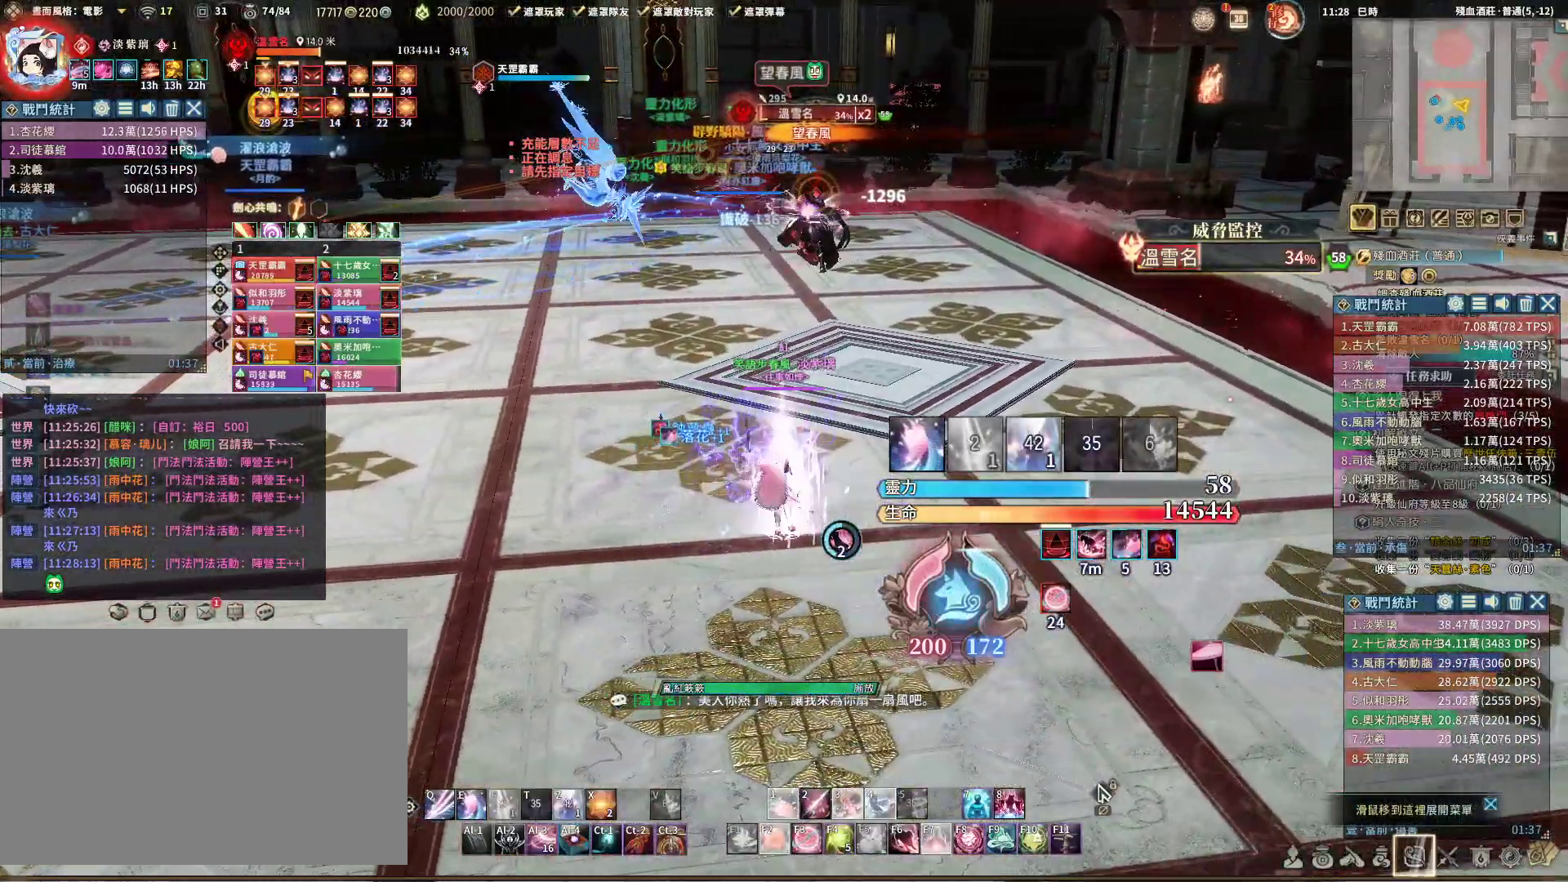
{"keys": ["q"], "mouse": ["right"], "events": [[17, "r", "down"], [100, "r", "up"], [200, "r", "down"], [300, "q", "down"], [300, "r", "up"]]}
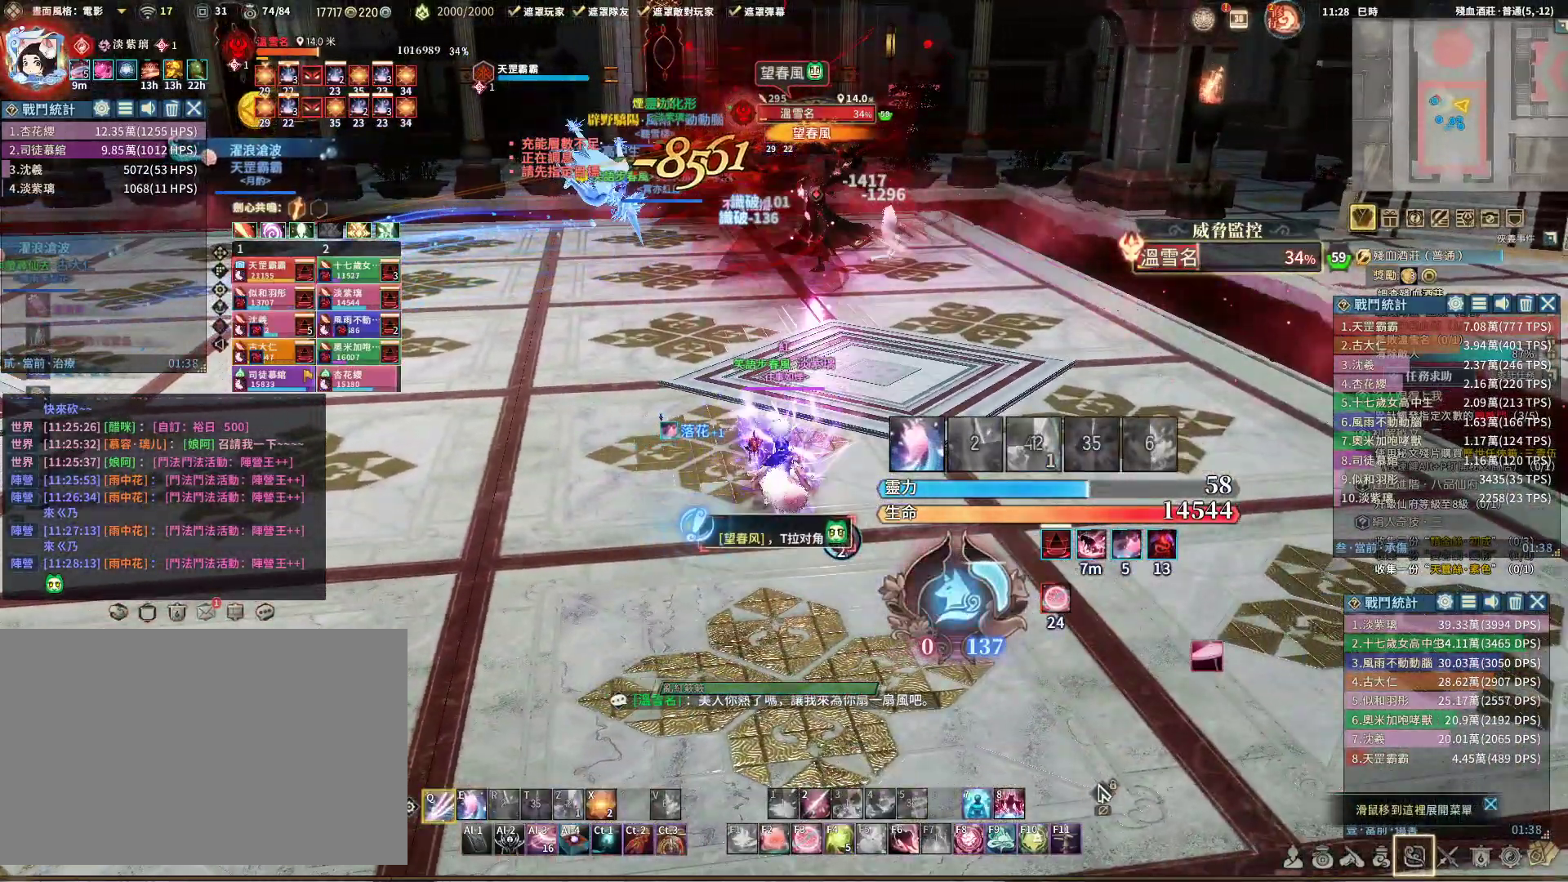
{"keys": ["q"], "mouse": ["right"], "events": [[83, "d", "down"], [83, "q", "up"], [133, "s", "down"], [167, "q", "down"], [217, "d", "up"], [367, "s", "up"]]}
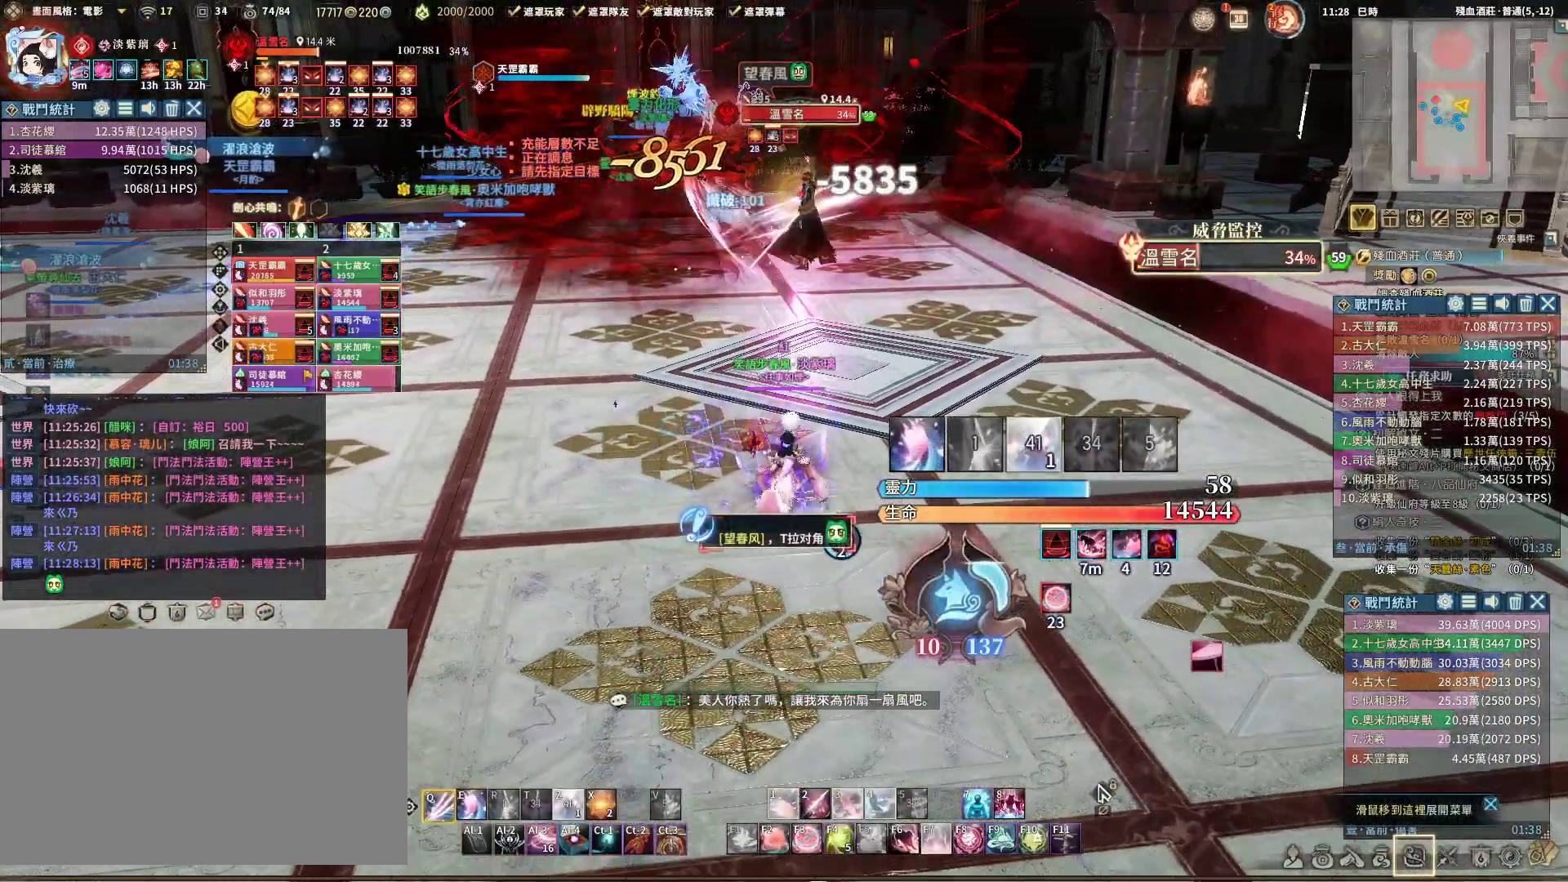
{"keys": ["q", "s"], "mouse": ["right"], "events": [[50, "d", "down"], [100, "s", "down"], [233, "d", "up"]]}
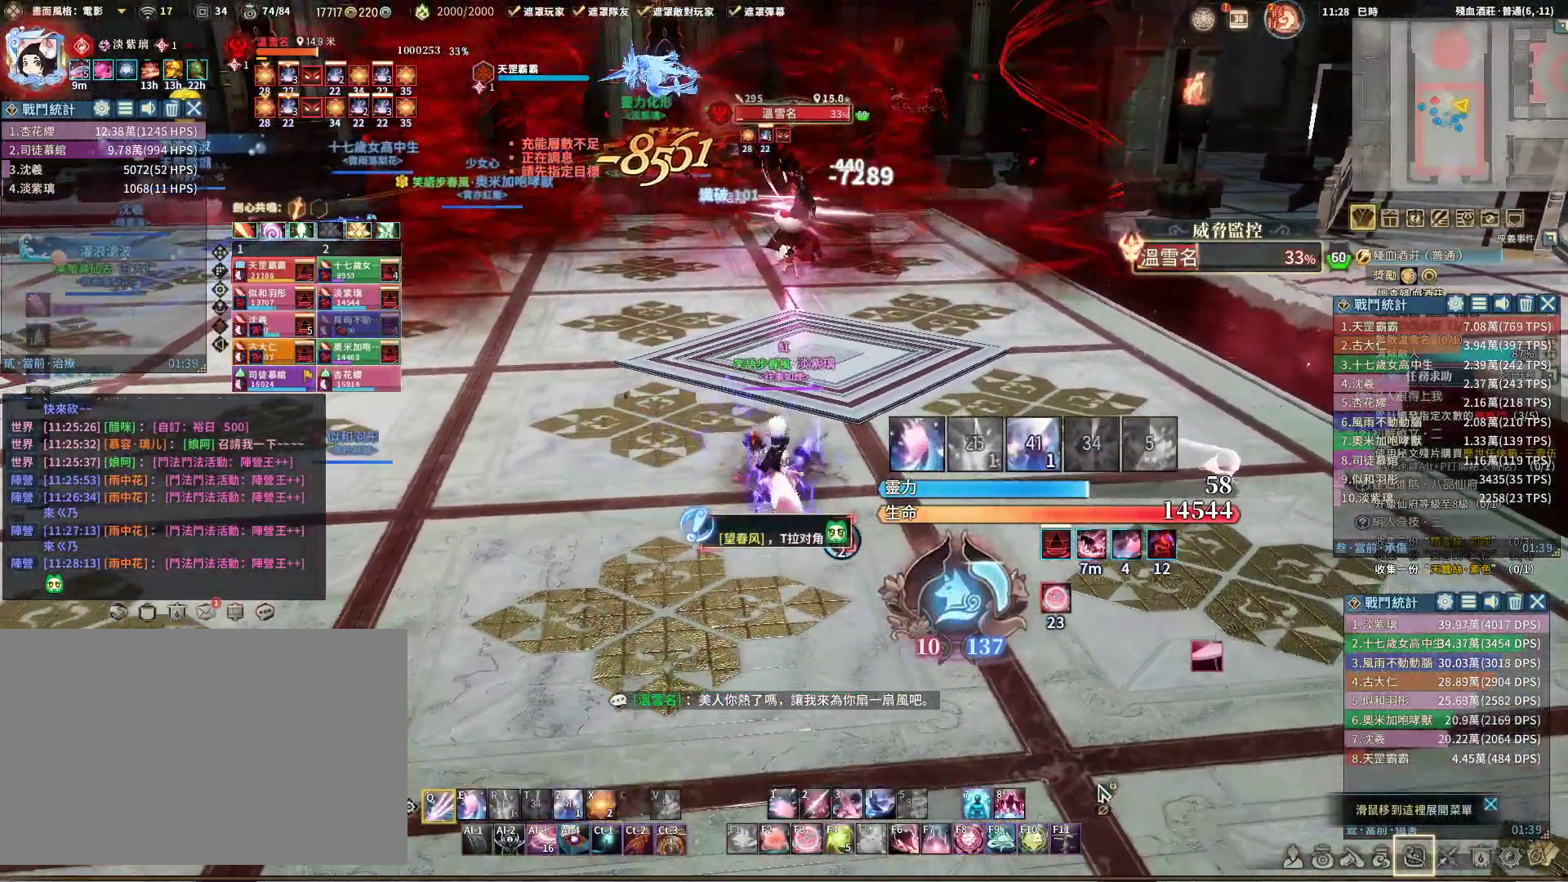
{"keys": ["q", "s"], "mouse": ["right"], "events": [[117, "e", "down"], [300, "e", "up"]]}
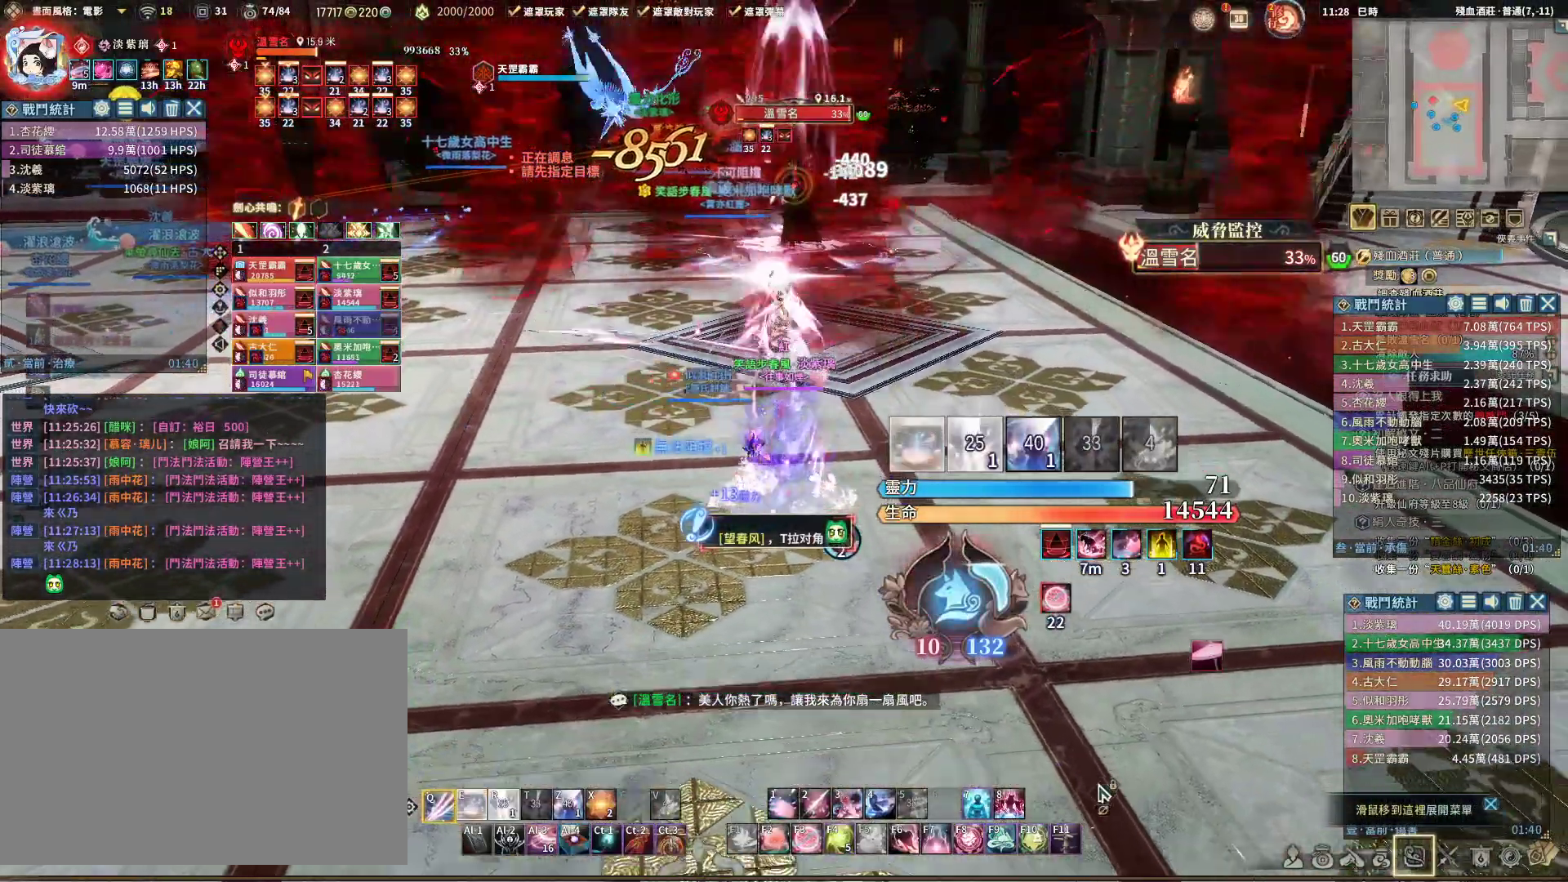
{"keys": ["e", "q", "s"], "mouse": ["right"], "events": [[333, "e", "down"]]}